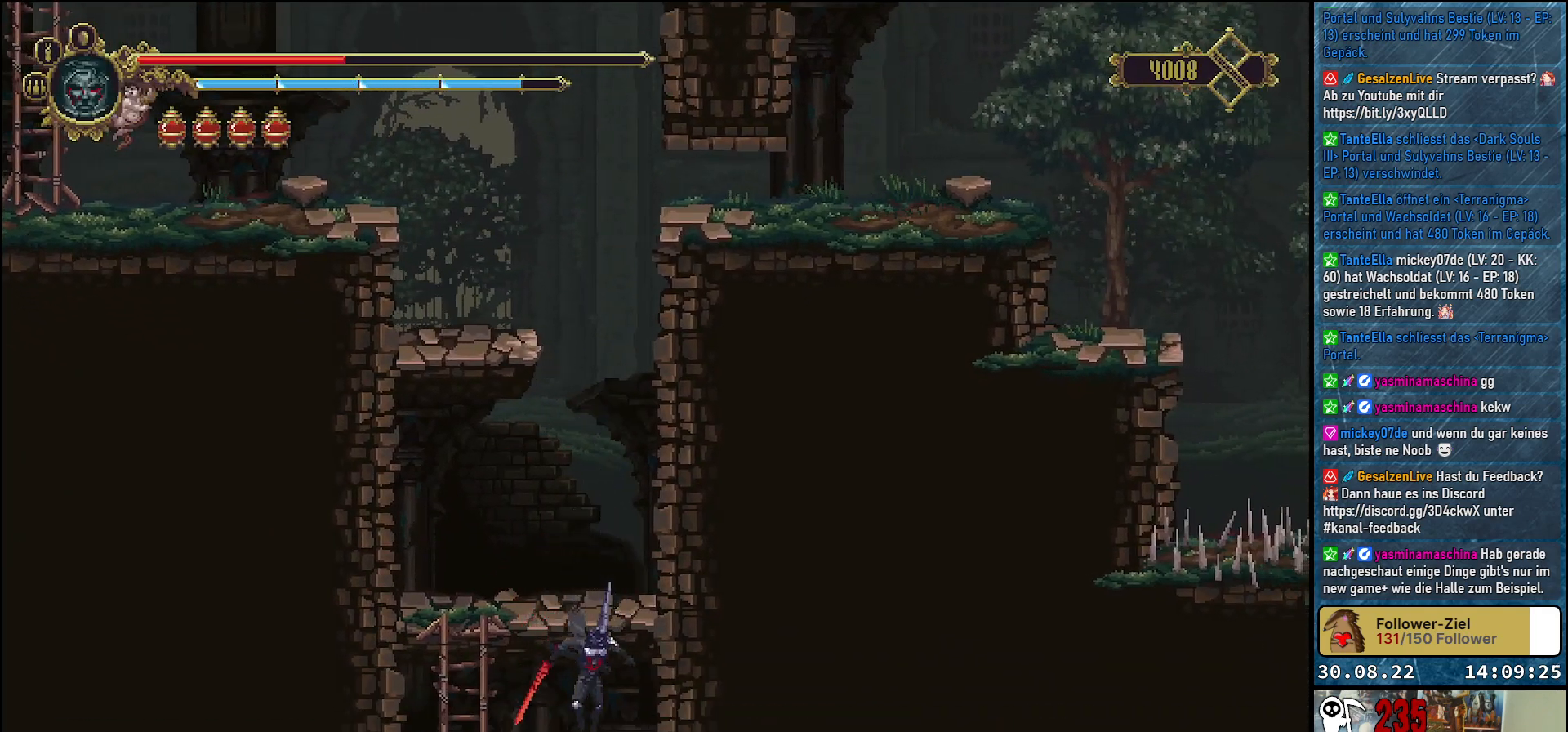
Gameplay with a controller (Xbox layout); each line is a JSON object with the inputs held at the frame after it. "events" lists button and stick changes between this image and that frame as [ms after this image, input, new state], when the widget could be followed in between.
{"buttons": [], "left_stick": "center", "right_stick": "center", "events": [[17, "DPAD_DOWN", "up"]]}
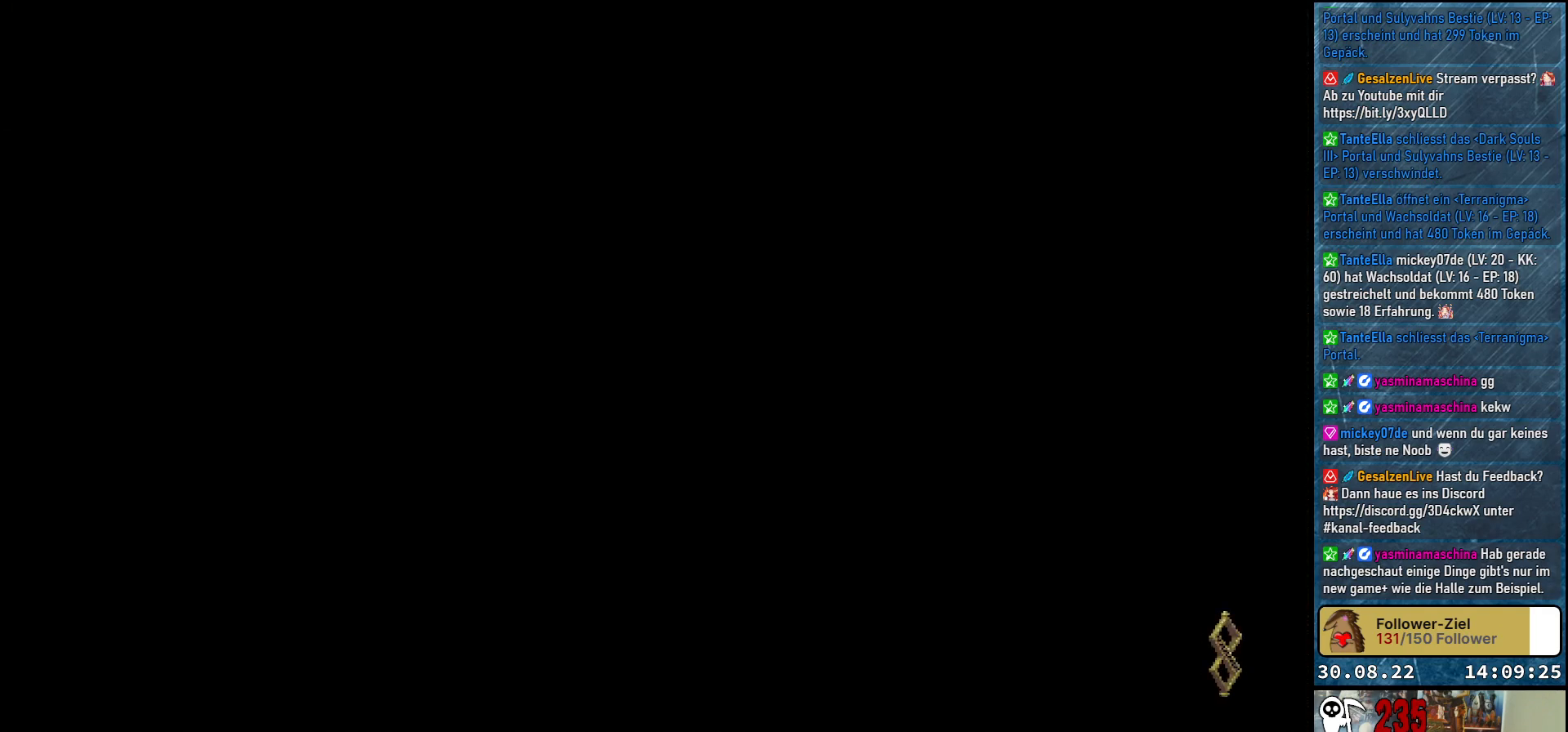
{"buttons": [], "left_stick": "center", "right_stick": "center", "events": []}
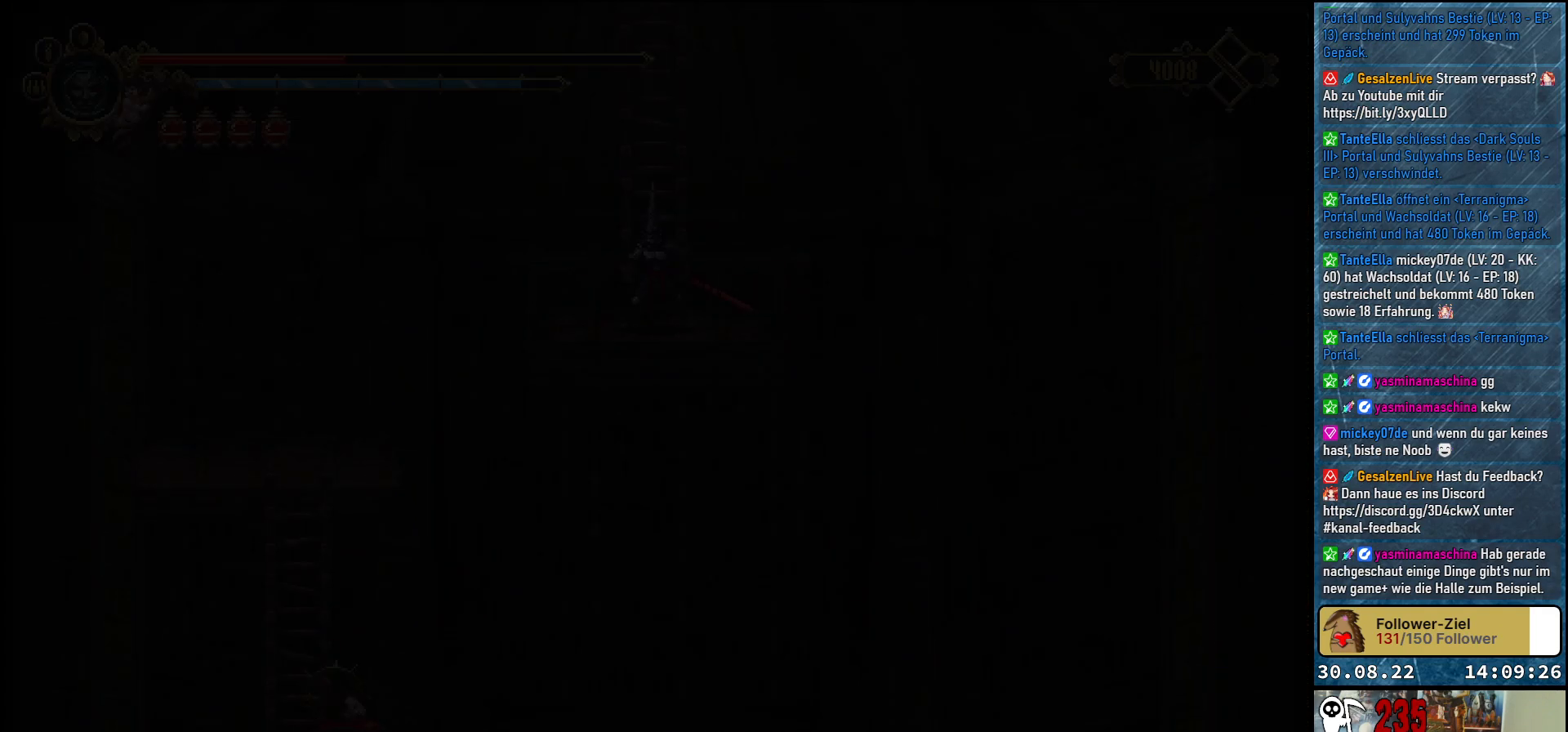
{"buttons": [], "left_stick": "center", "right_stick": "center", "events": []}
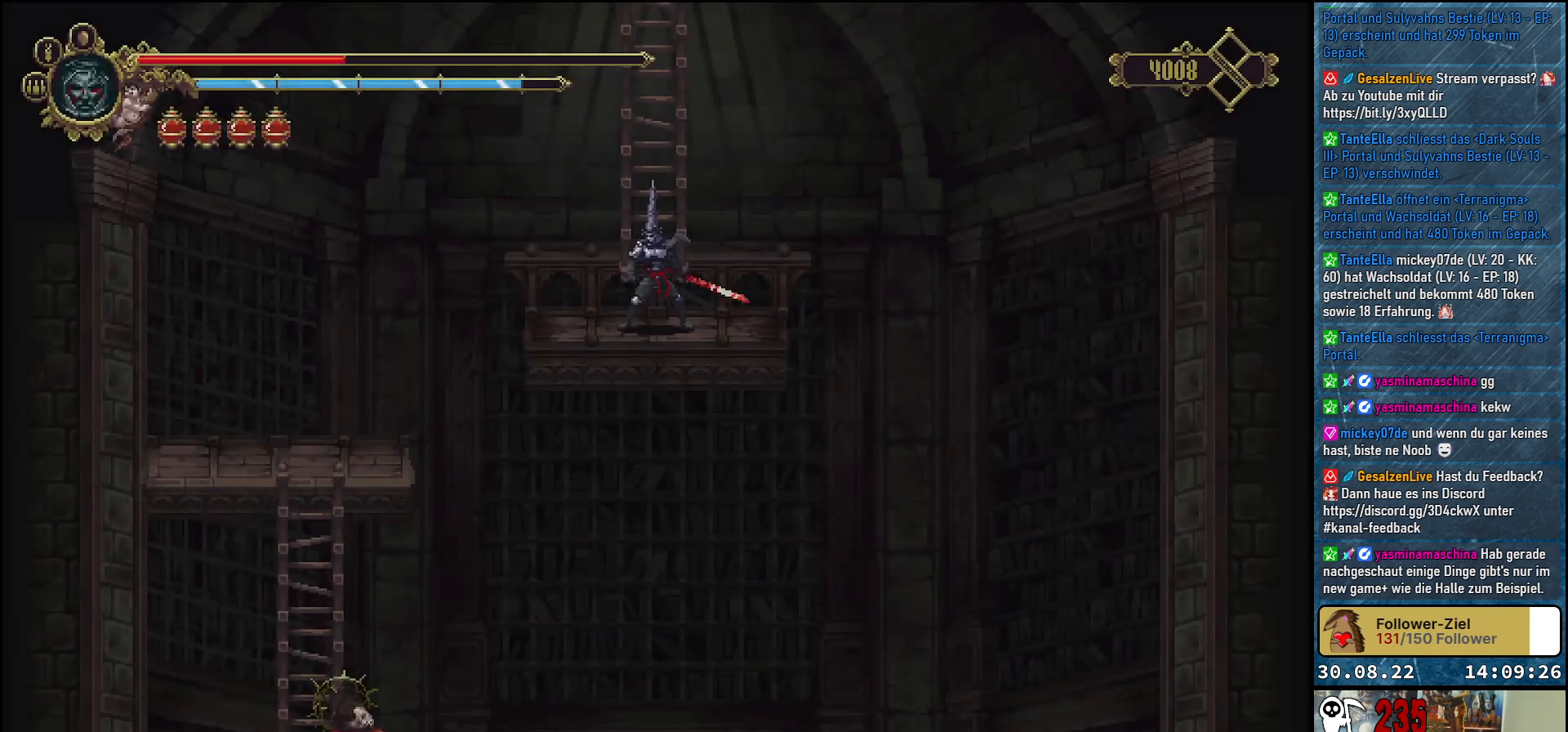
{"buttons": [], "left_stick": "center", "right_stick": "center", "events": [[133, "L1", "down"], [250, "L1", "up"]]}
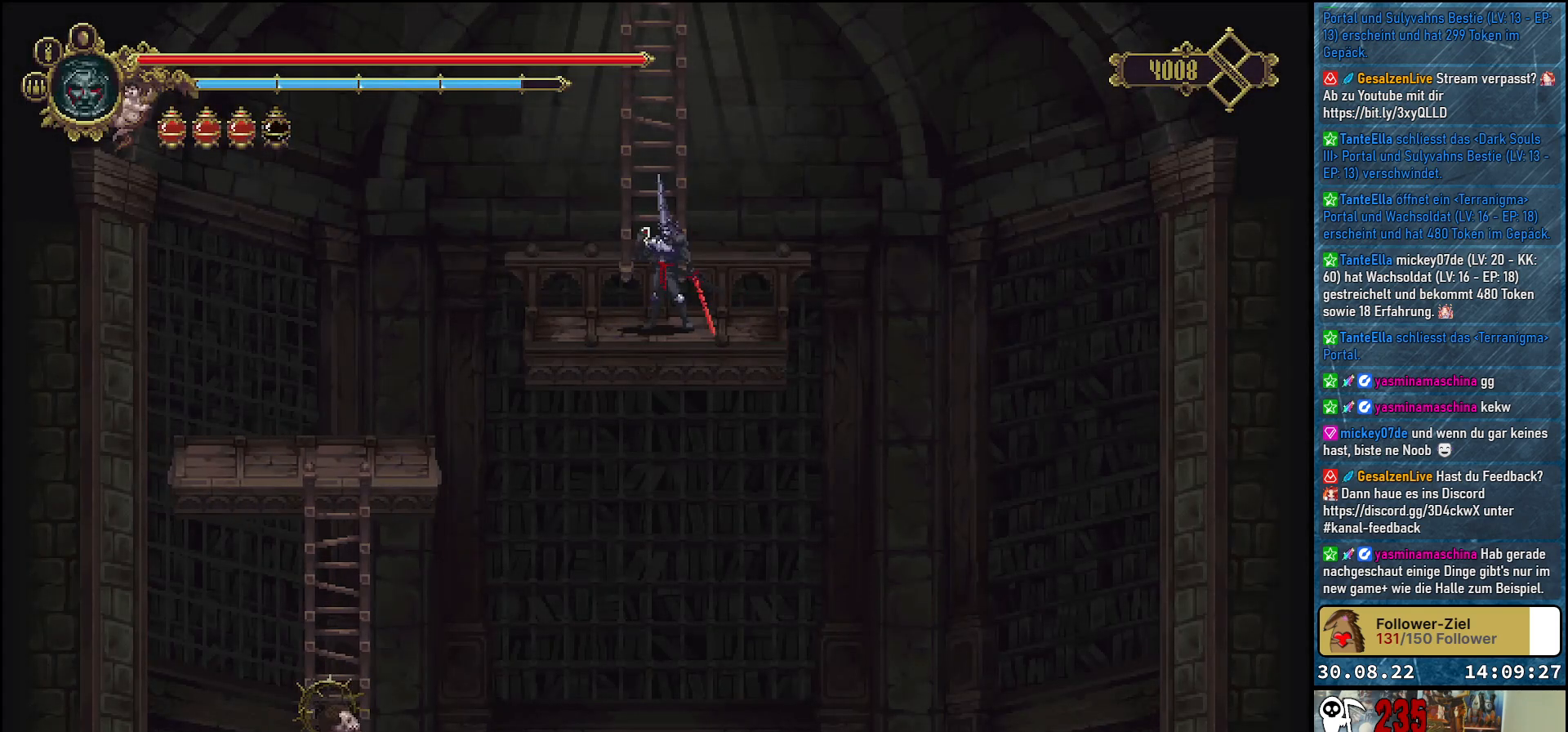
{"buttons": [], "left_stick": "center", "right_stick": "center", "events": []}
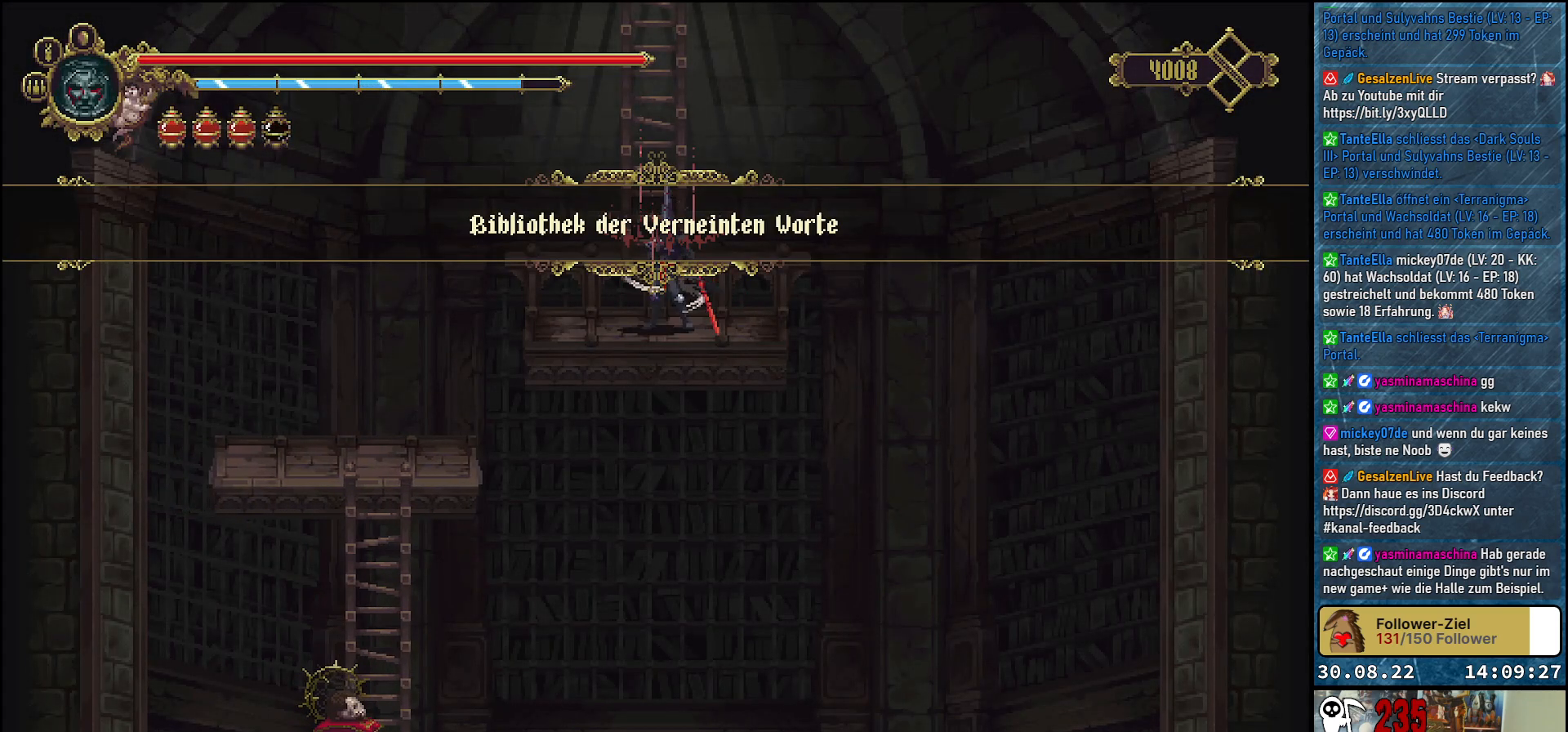
{"buttons": [], "left_stick": "center", "right_stick": "center", "events": []}
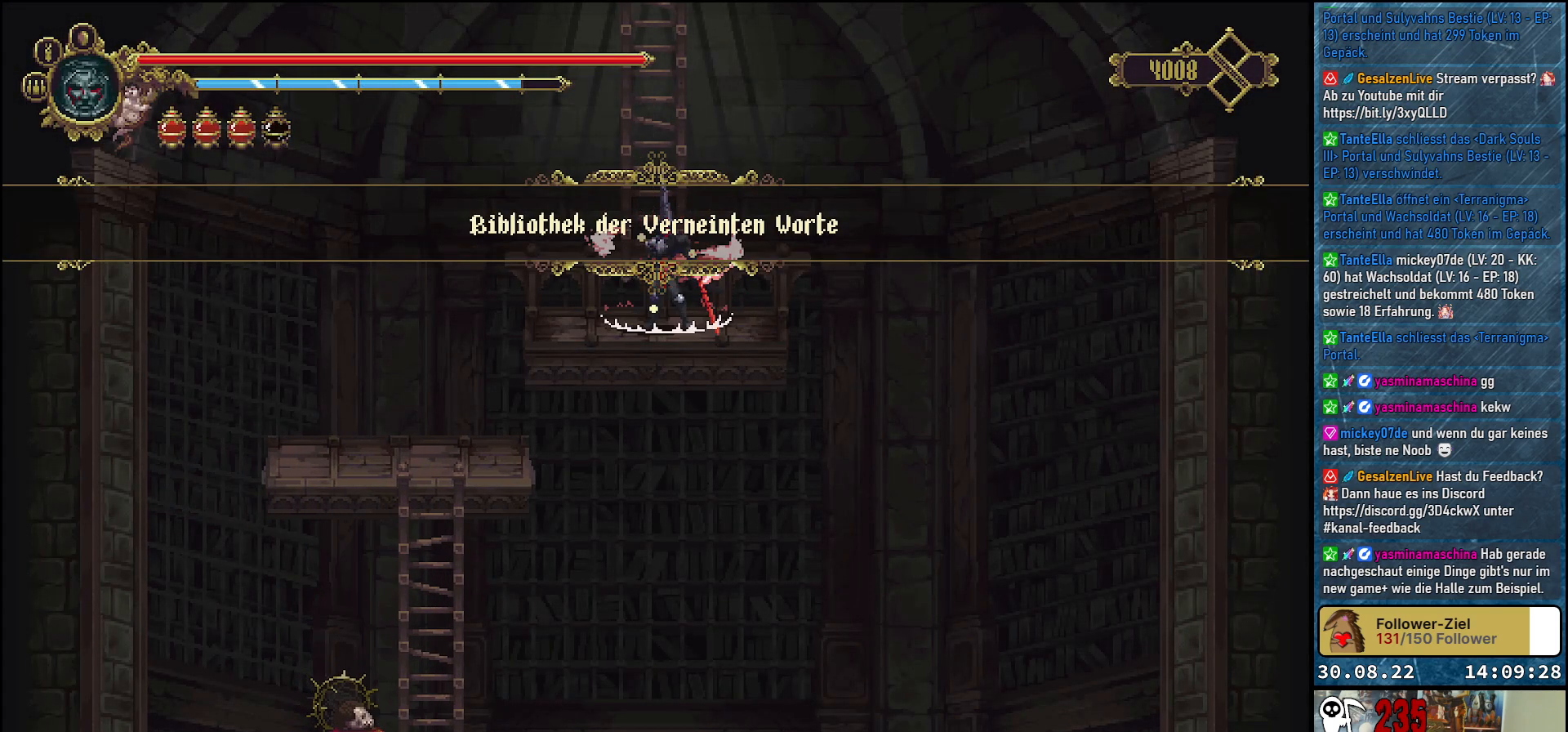
{"buttons": ["DPAD_RIGHT"], "left_stick": "center", "right_stick": "center", "events": [[467, "DPAD_RIGHT", "down"]]}
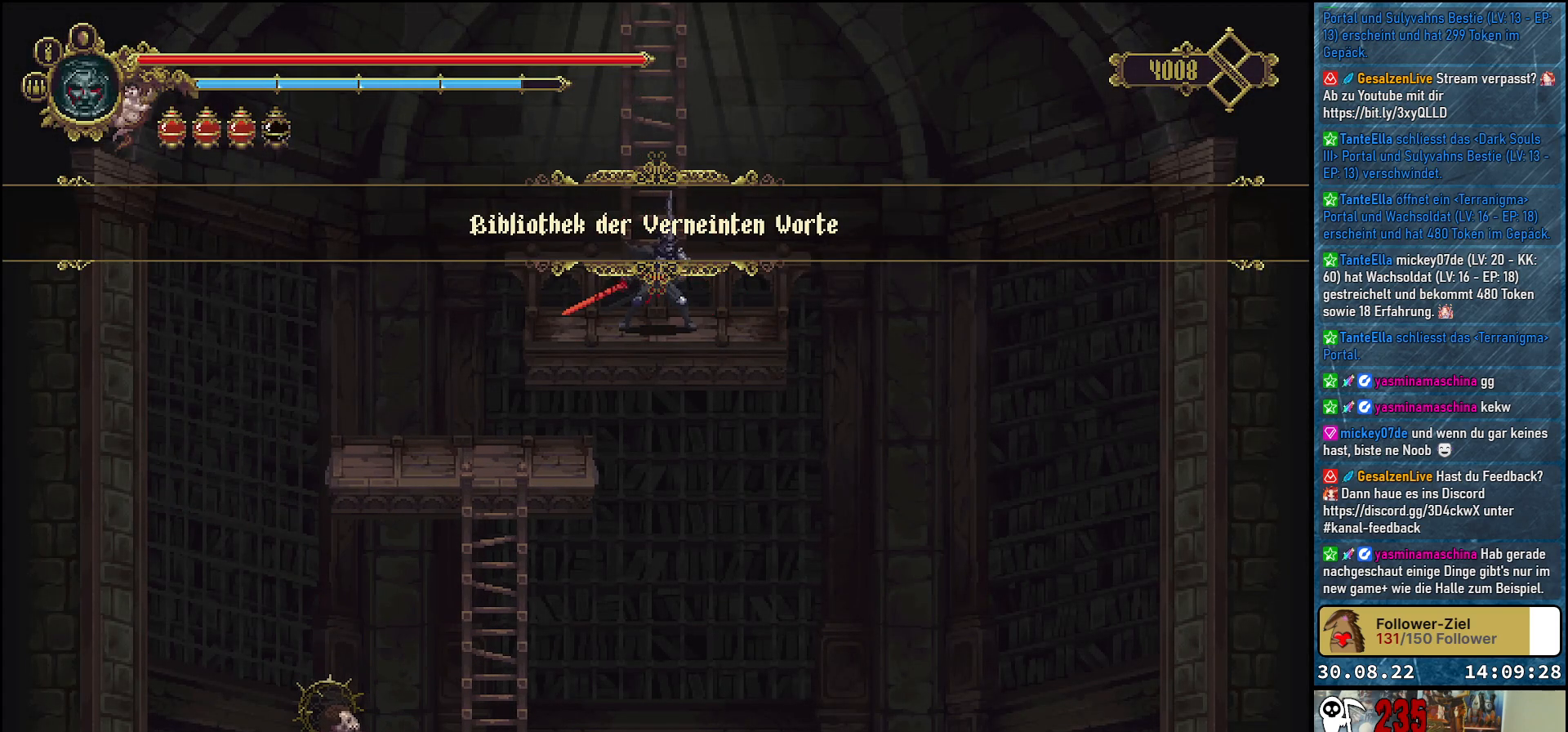
{"buttons": ["DPAD_RIGHT"], "left_stick": "center", "right_stick": "center", "events": []}
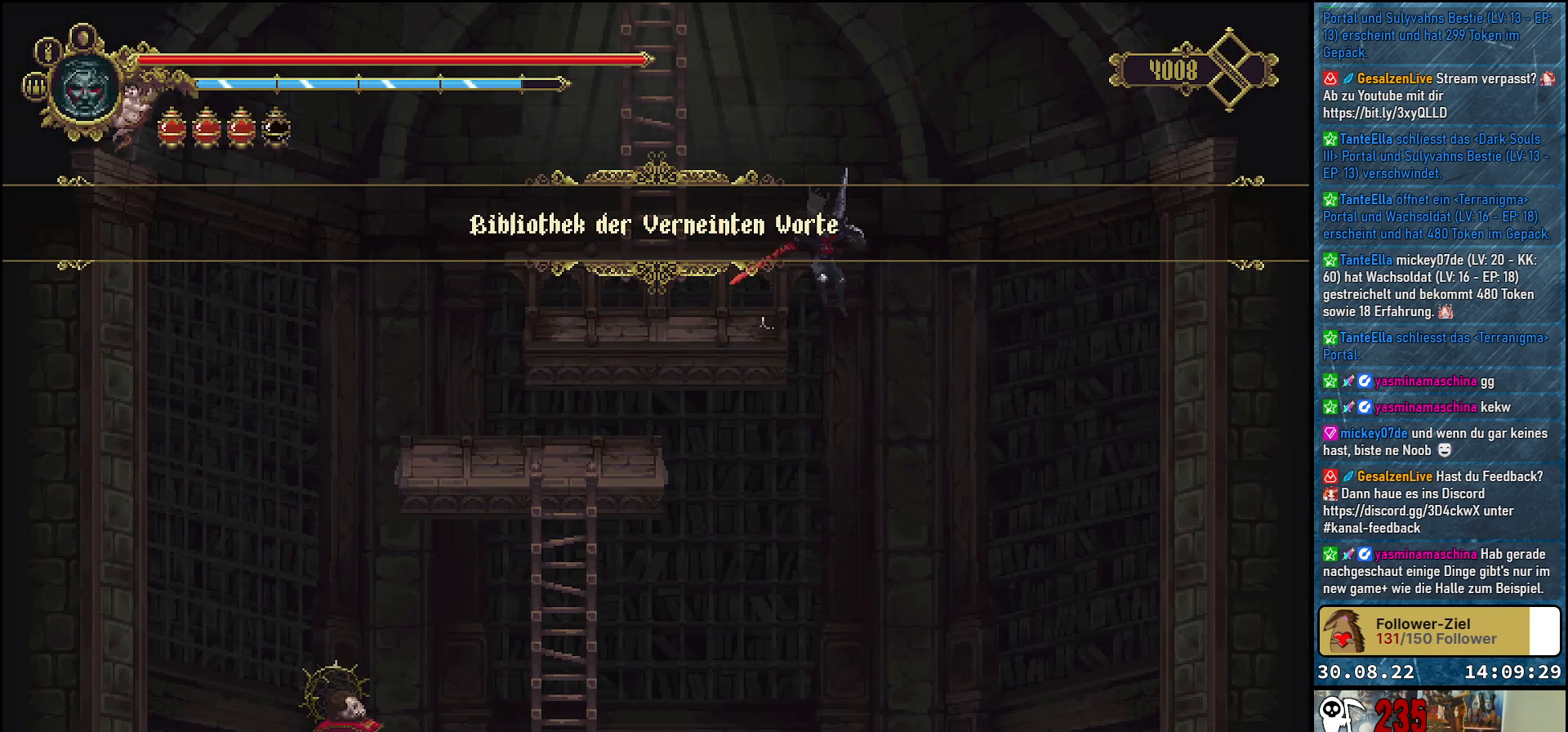
{"buttons": ["DPAD_LEFT"], "left_stick": "center", "right_stick": "center", "events": [[33, "DPAD_RIGHT", "up"], [450, "DPAD_LEFT", "down"]]}
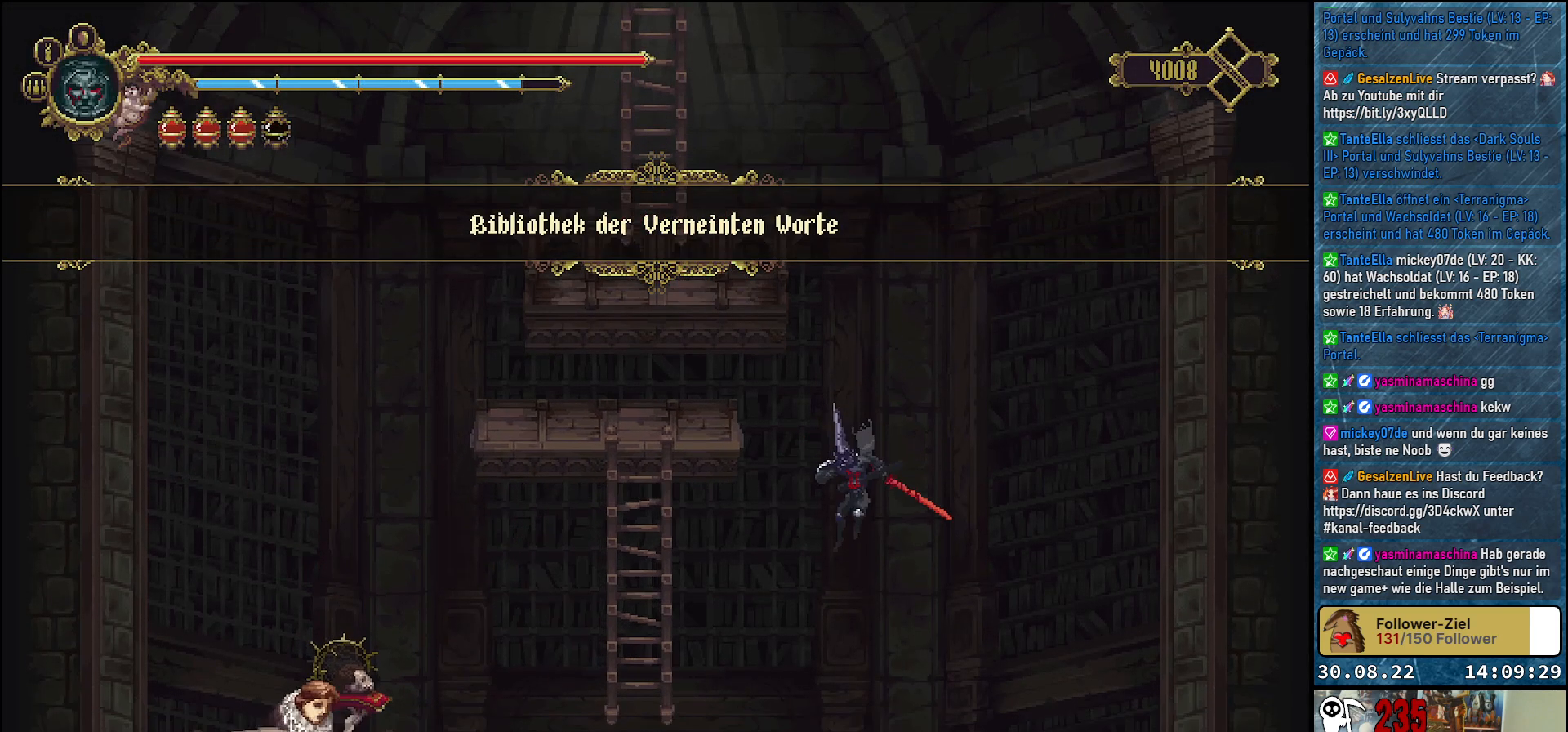
{"buttons": [], "left_stick": "center", "right_stick": "center", "events": [[83, "DPAD_LEFT", "up"]]}
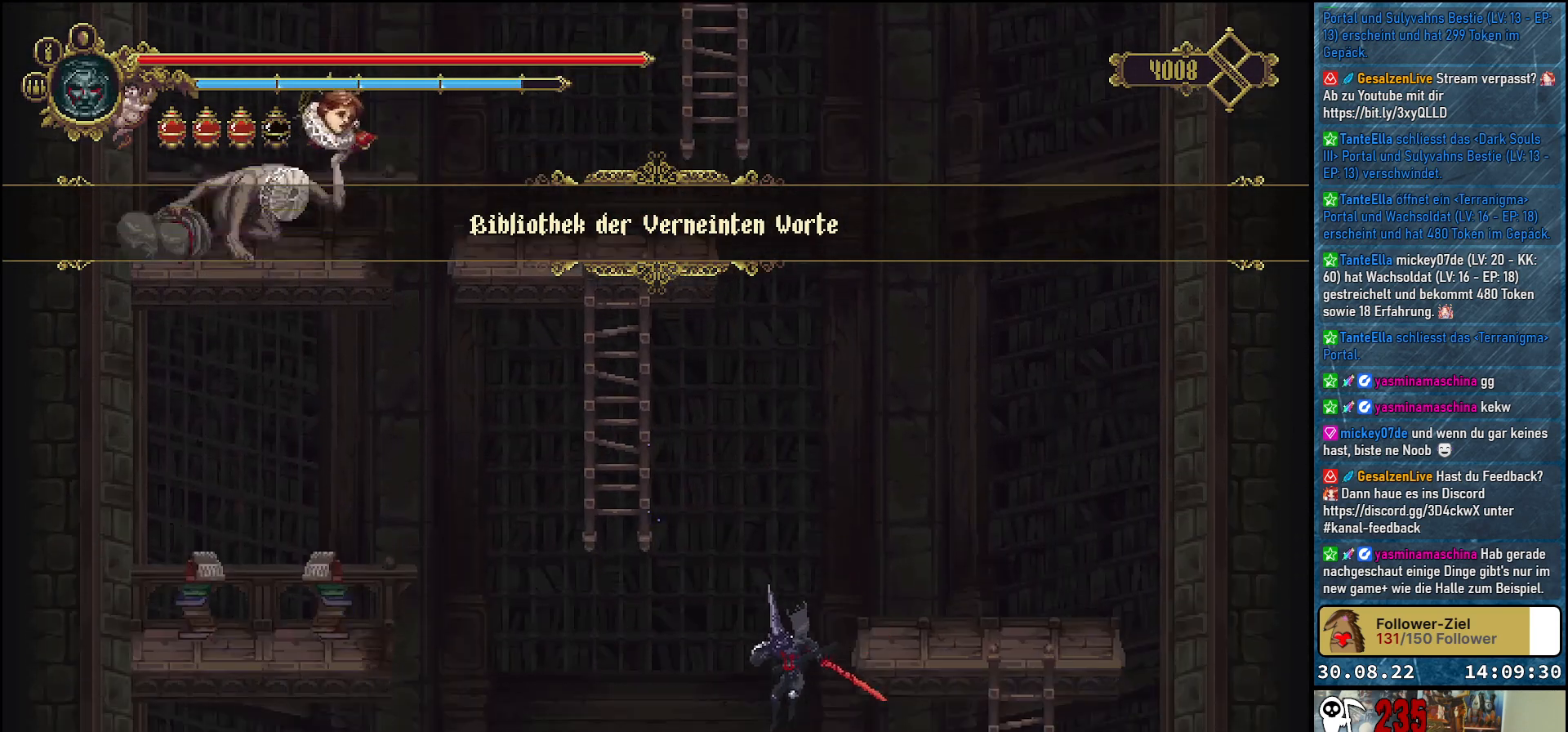
{"buttons": [], "left_stick": "center", "right_stick": "center", "events": []}
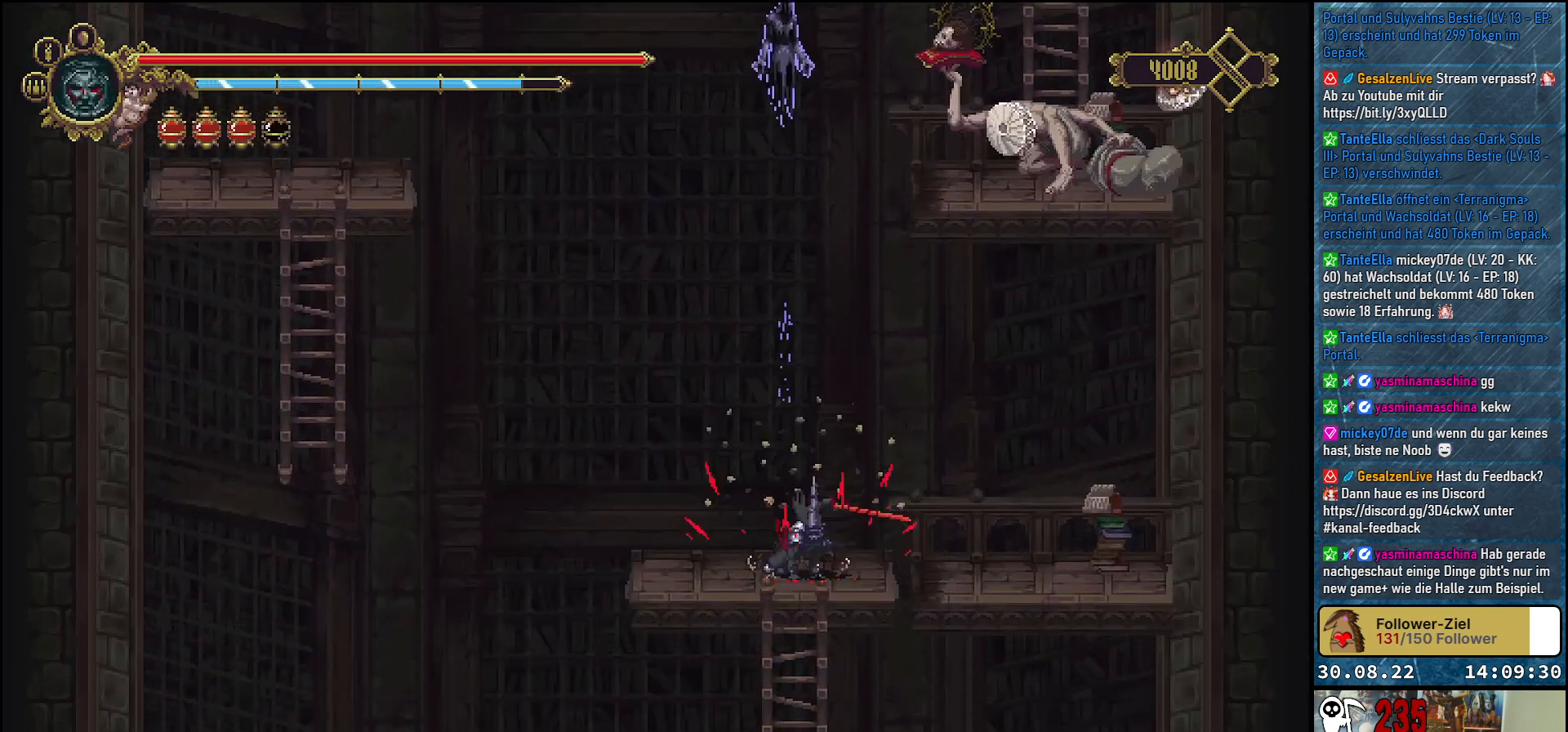
{"buttons": ["DPAD_LEFT"], "left_stick": "center", "right_stick": "center", "events": [[433, "DPAD_LEFT", "down"]]}
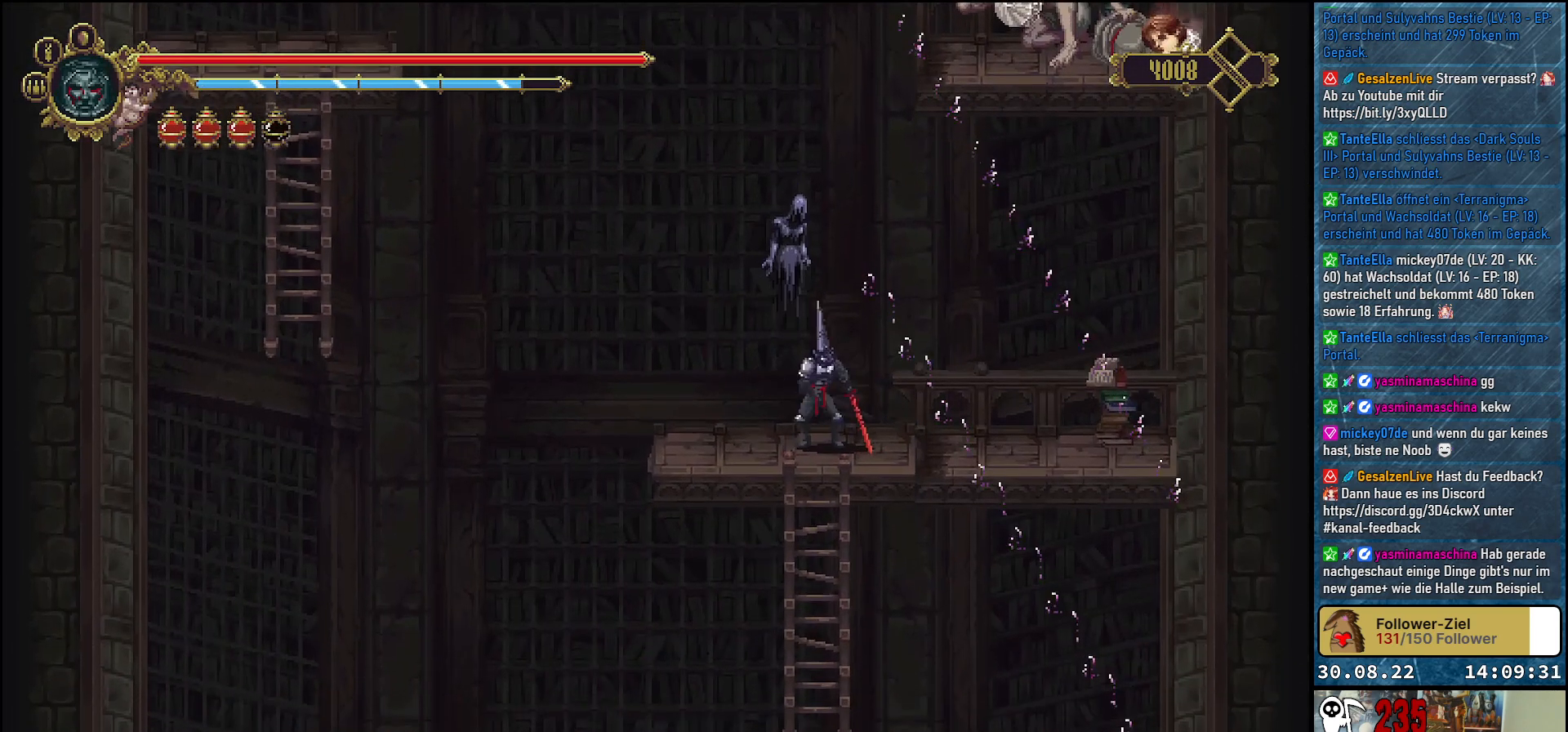
{"buttons": ["DPAD_LEFT"], "left_stick": "center", "right_stick": "center", "events": [[267, "R2", "down"], [433, "R2", "up"]]}
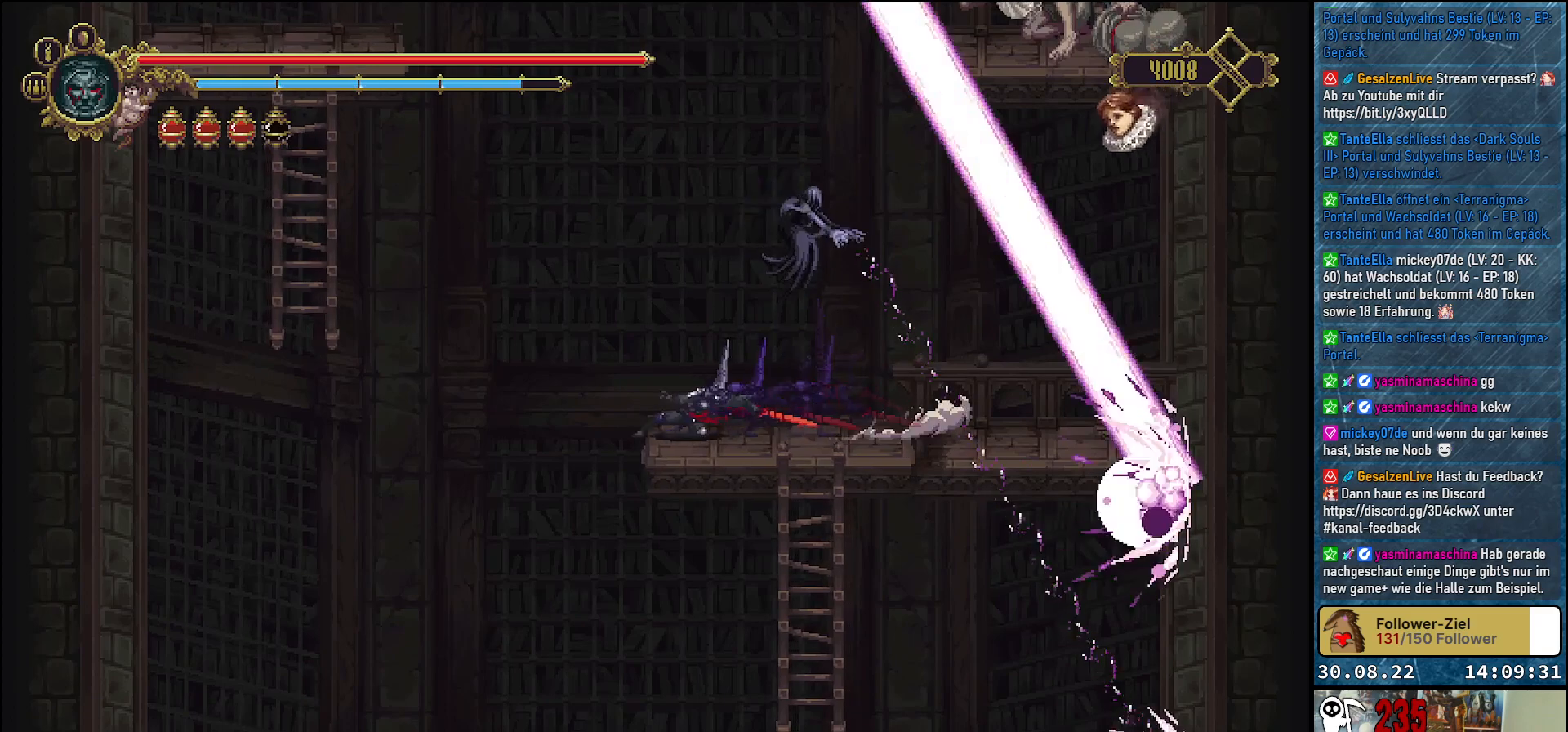
{"buttons": [], "left_stick": "center", "right_stick": "center", "events": [[300, "DPAD_LEFT", "up"]]}
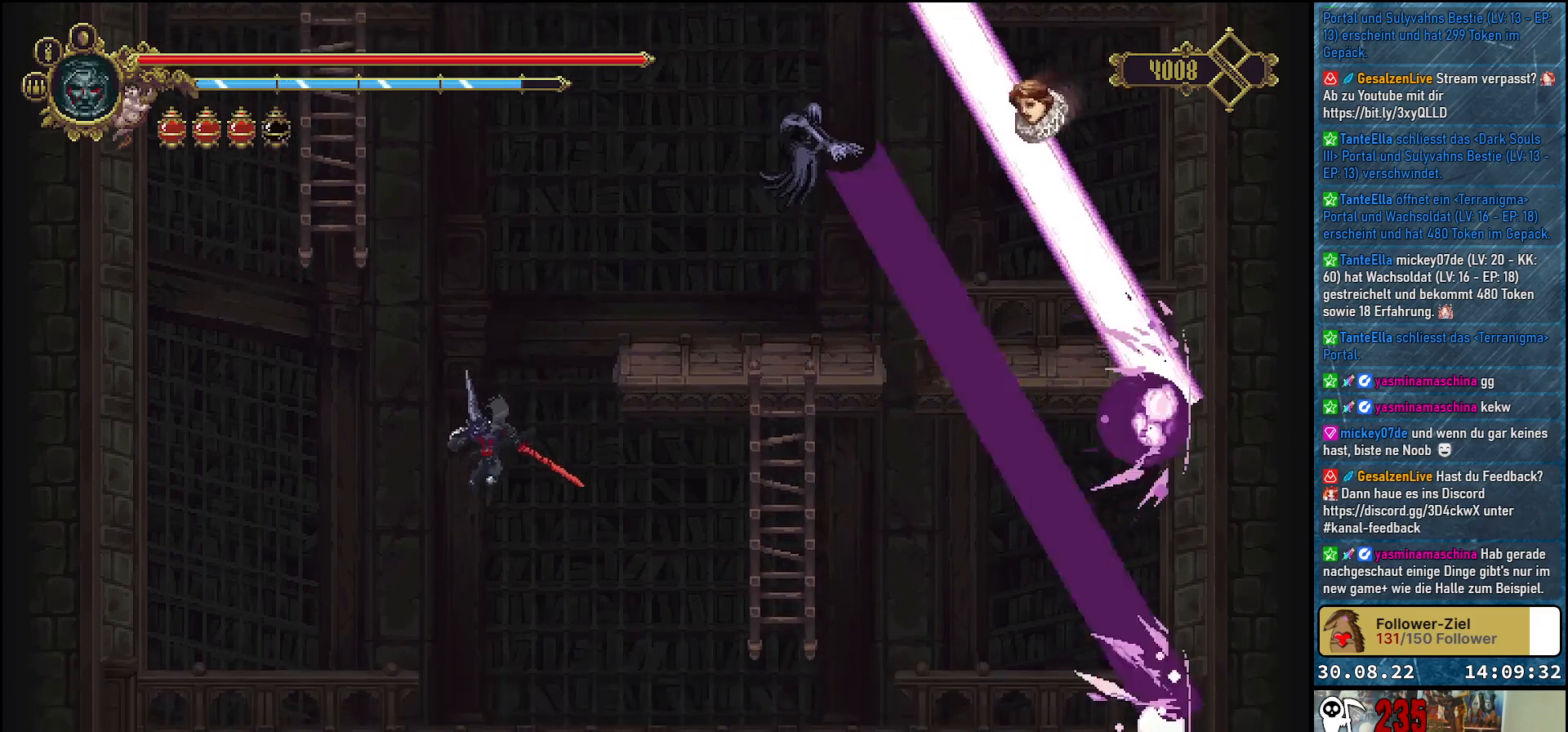
{"buttons": ["DPAD_RIGHT"], "left_stick": "center", "right_stick": "center", "events": [[50, "DPAD_RIGHT", "down"]]}
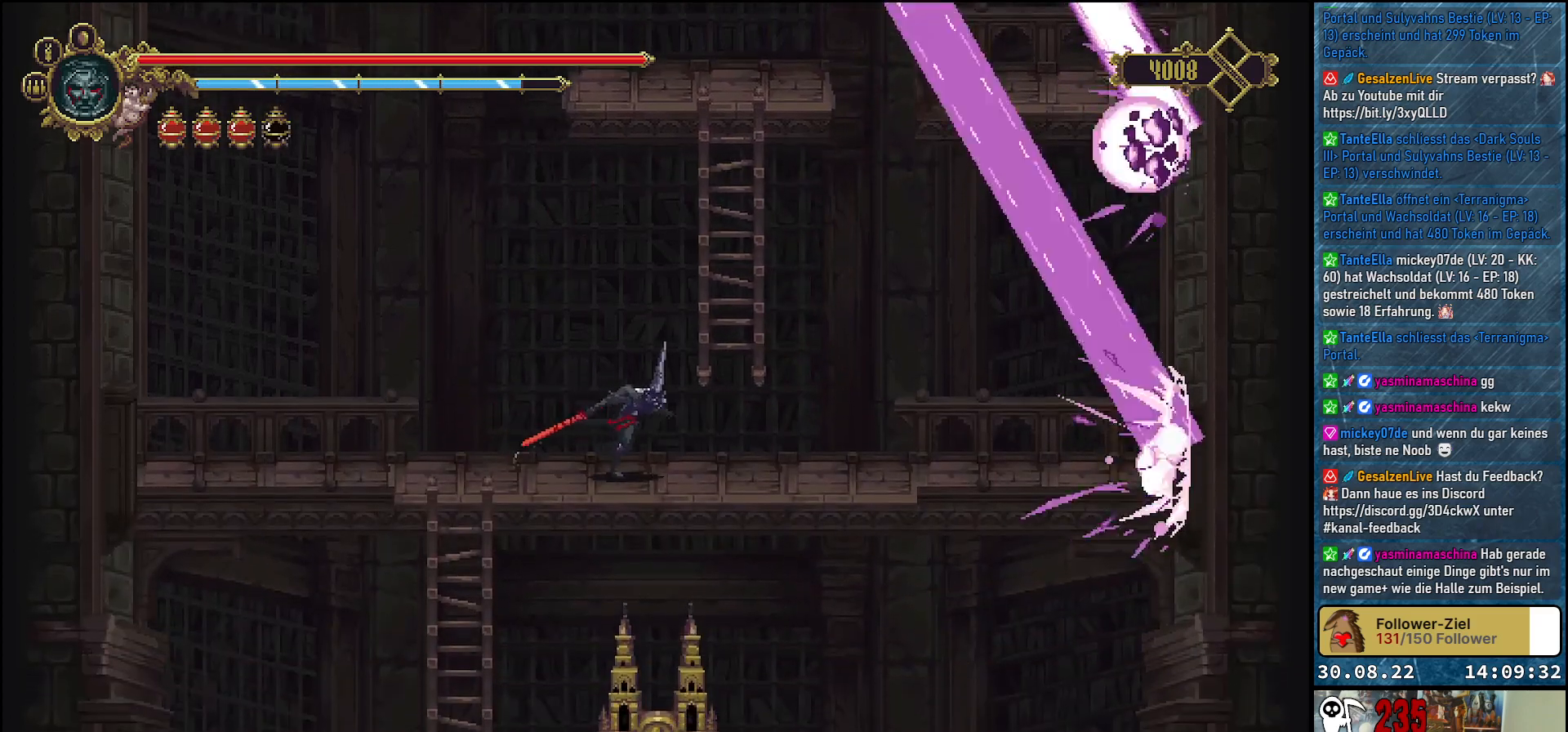
{"buttons": ["DPAD_RIGHT"], "left_stick": "center", "right_stick": "center", "events": [[83, "DPAD_RIGHT", "up"], [367, "DPAD_RIGHT", "down"]]}
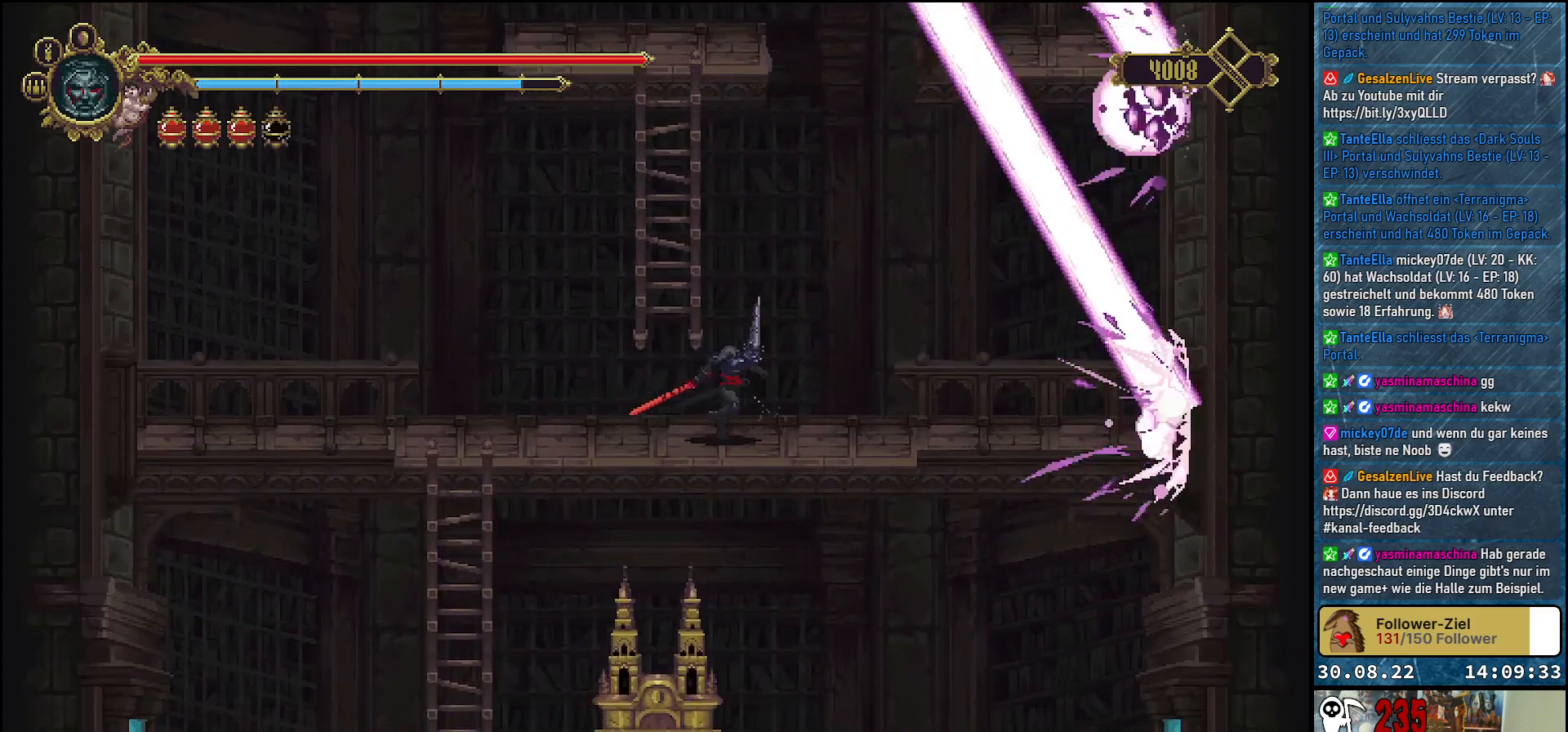
{"buttons": [], "left_stick": "center", "right_stick": "center", "events": [[50, "DPAD_RIGHT", "up"], [233, "DPAD_DOWN", "down"], [300, "A", "down"], [433, "A", "up"], [500, "DPAD_DOWN", "up"]]}
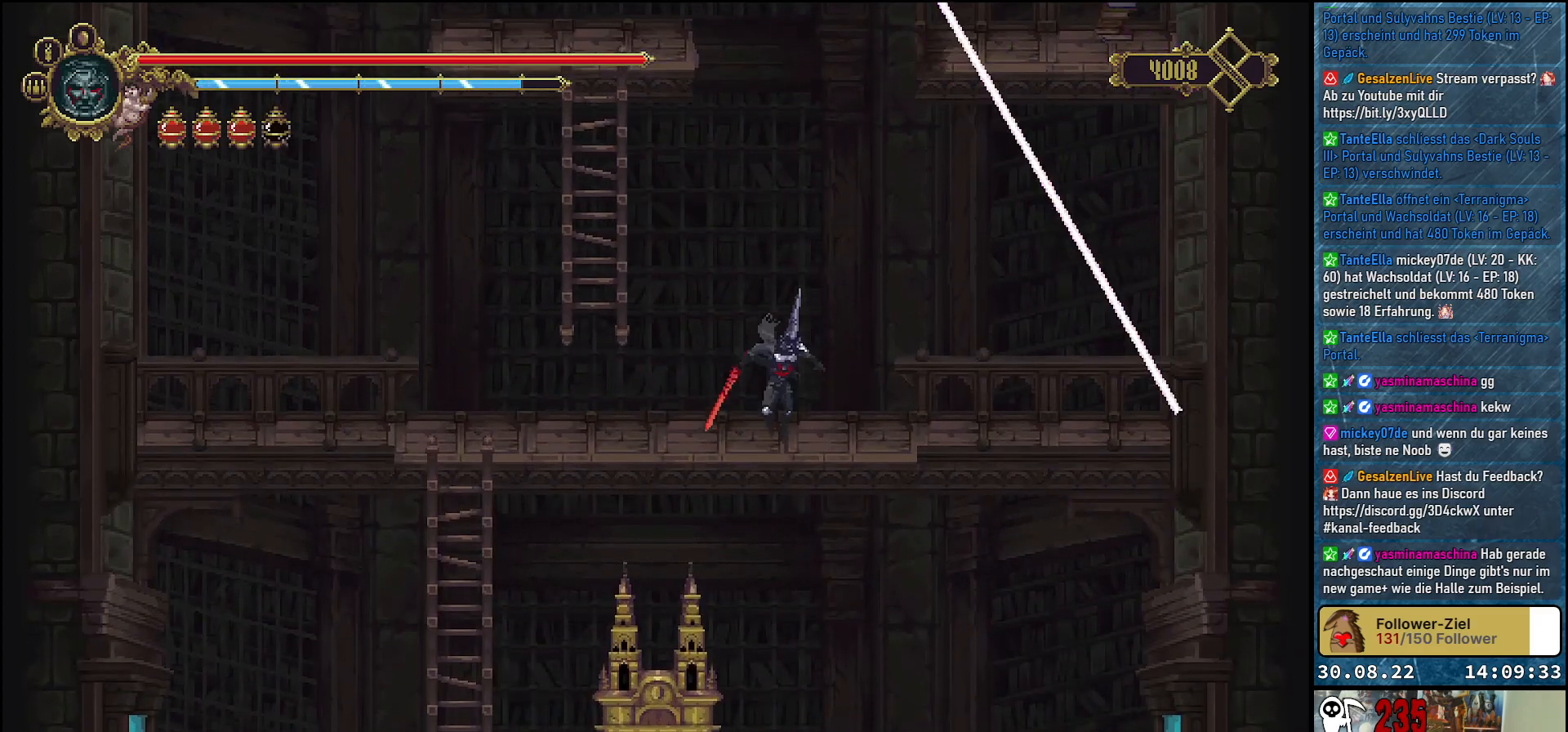
{"buttons": [], "left_stick": "center", "right_stick": "center", "events": [[50, "DPAD_LEFT", "down"], [467, "DPAD_LEFT", "up"]]}
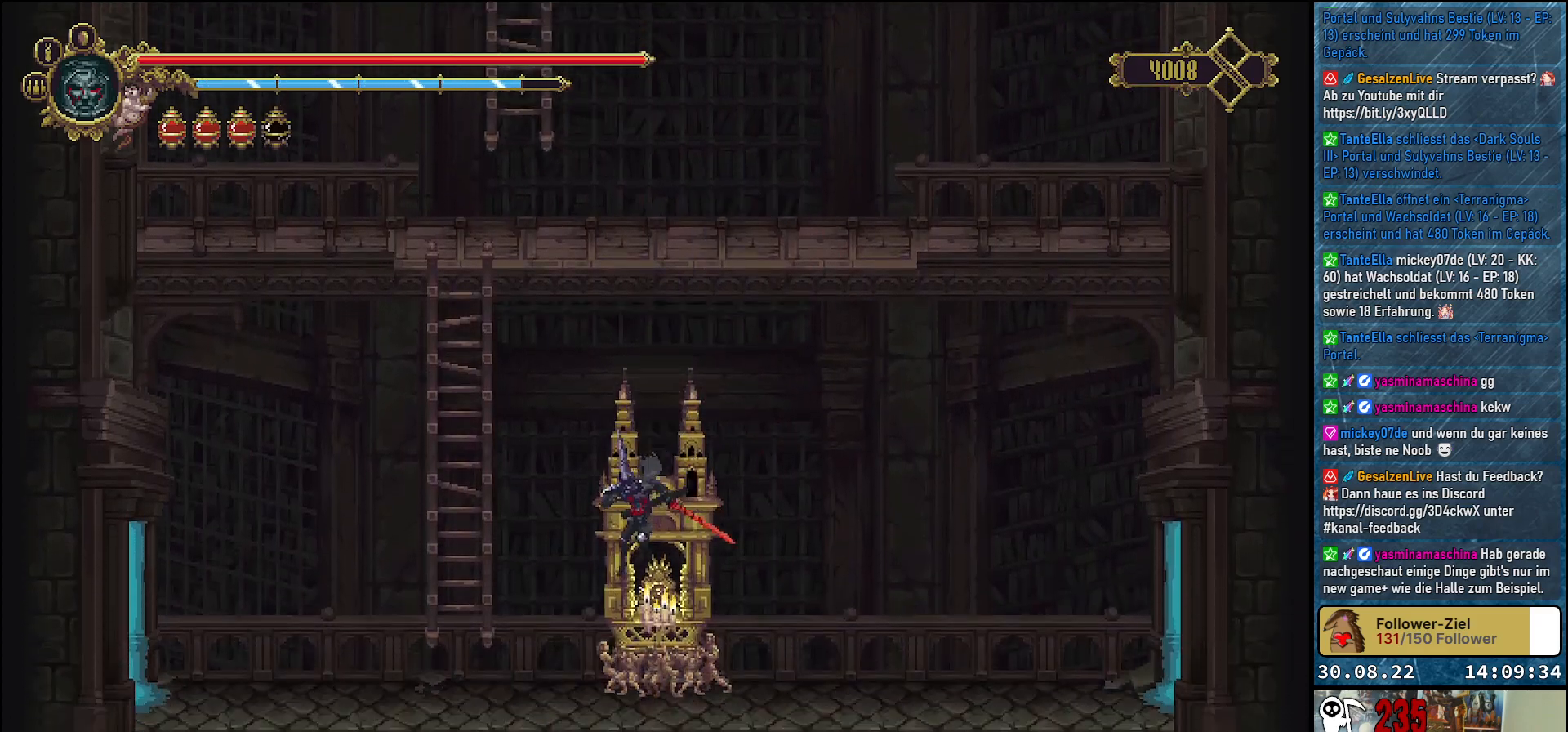
{"buttons": [], "left_stick": "center", "right_stick": "center", "events": [[317, "DPAD_RIGHT", "down"], [400, "DPAD_RIGHT", "up"]]}
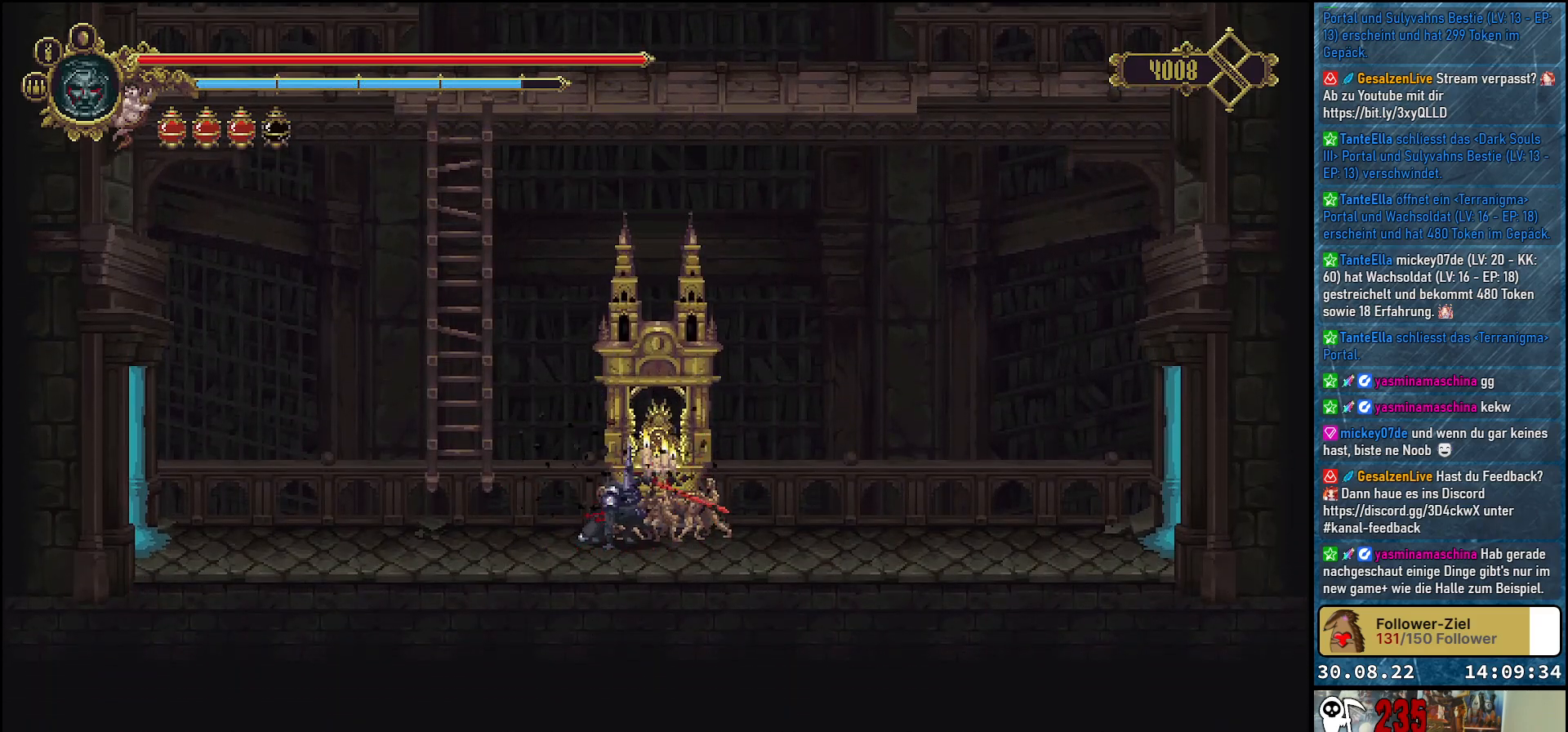
{"buttons": [], "left_stick": "center", "right_stick": "center", "events": [[17, "Y", "down"], [117, "Y", "up"], [367, "DPAD_RIGHT", "down"], [450, "DPAD_RIGHT", "up"]]}
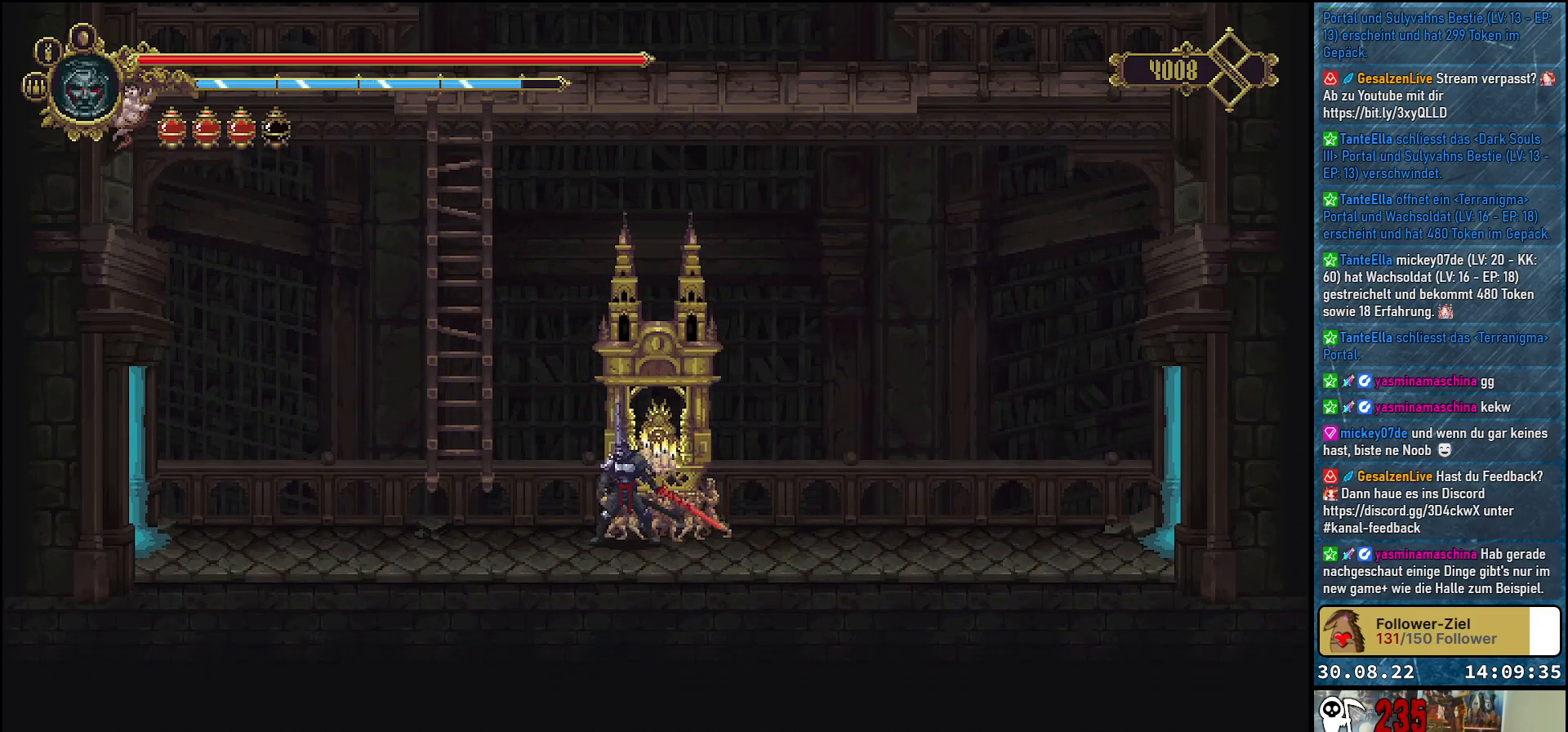
{"buttons": [], "left_stick": "center", "right_stick": "center", "events": [[17, "Y", "down"], [100, "Y", "up"], [217, "Y", "down"], [317, "Y", "up"], [400, "Y", "down"], [450, "Y", "up"]]}
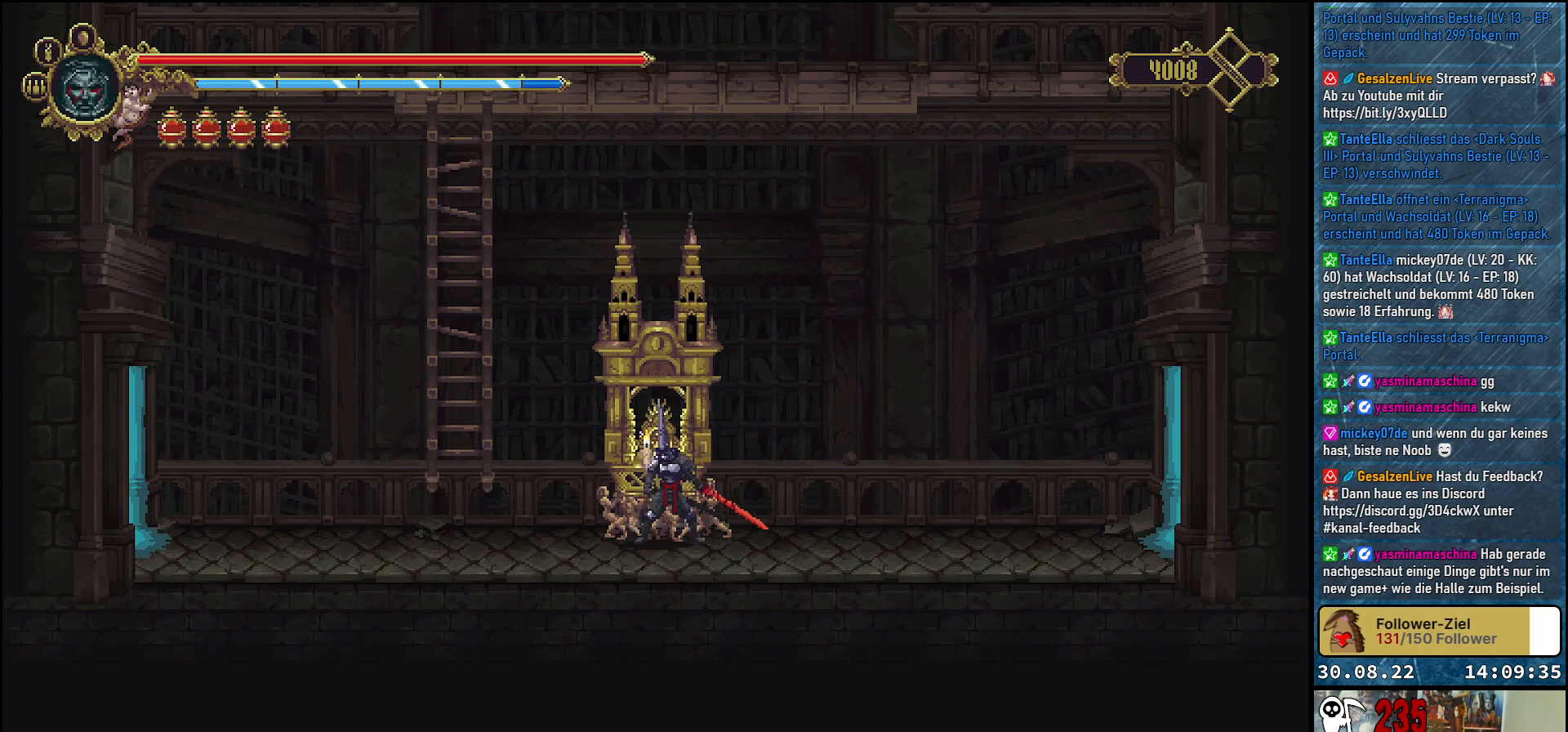
{"buttons": [], "left_stick": "center", "right_stick": "center", "events": []}
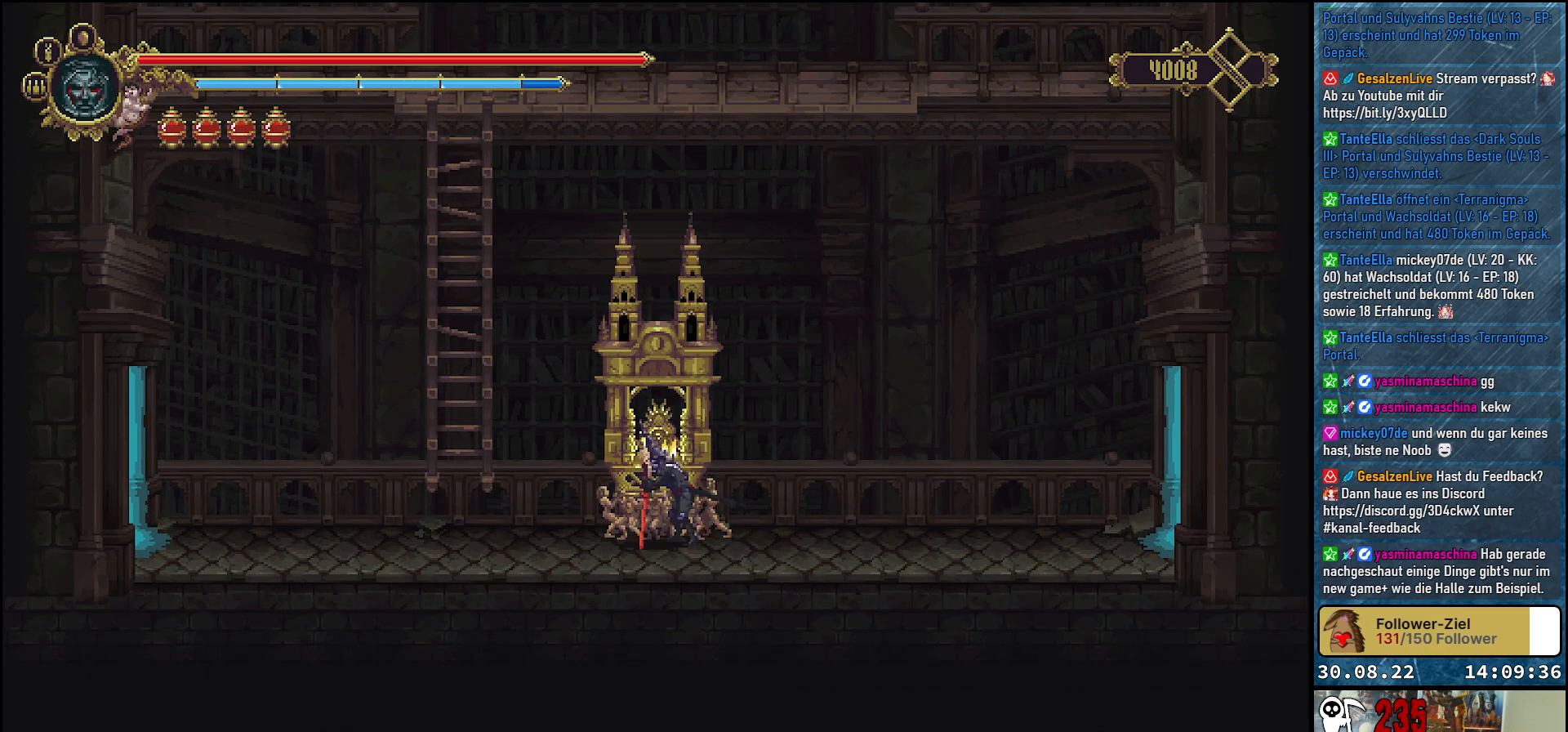
{"buttons": [], "left_stick": "center", "right_stick": "center", "events": []}
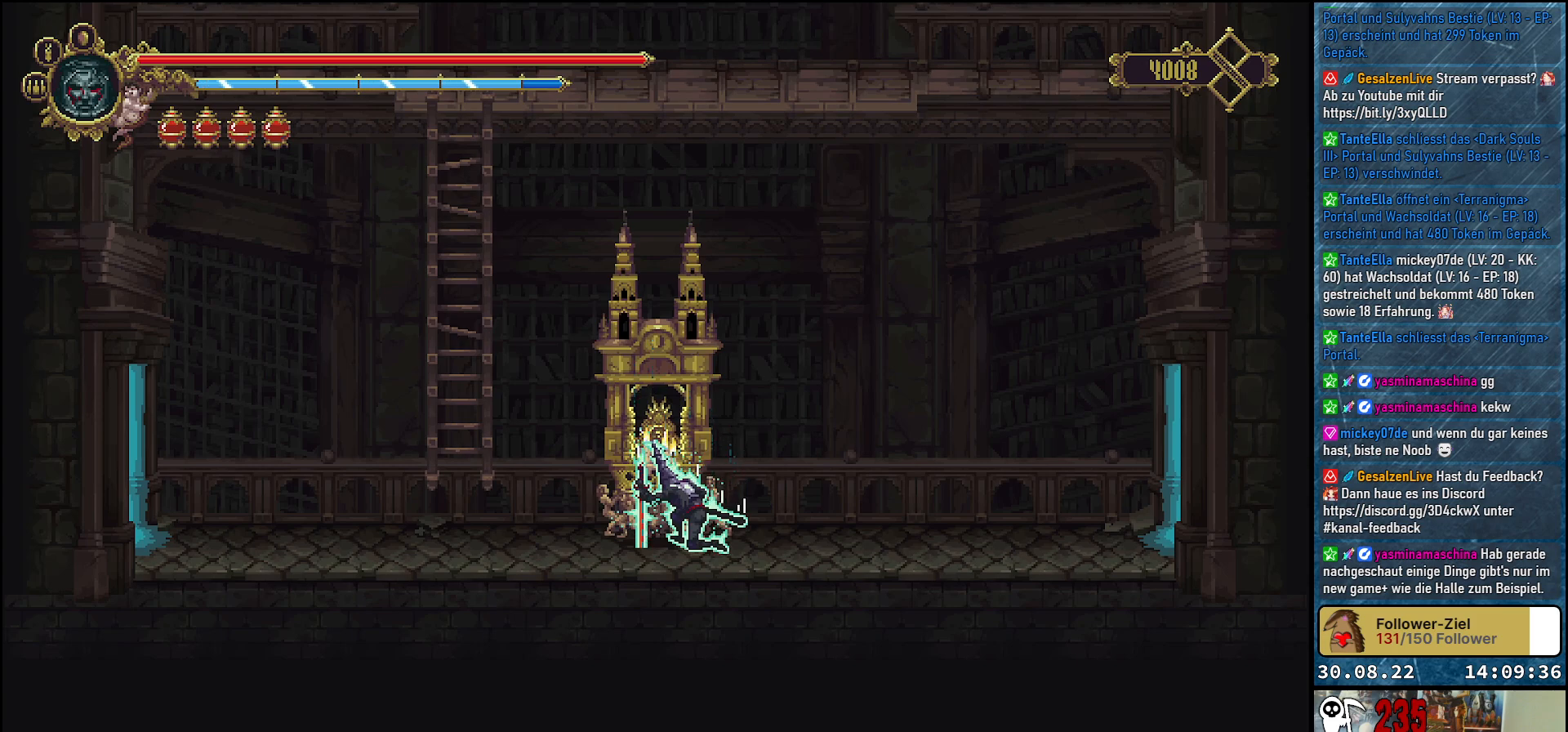
{"buttons": [], "left_stick": "center", "right_stick": "center", "events": []}
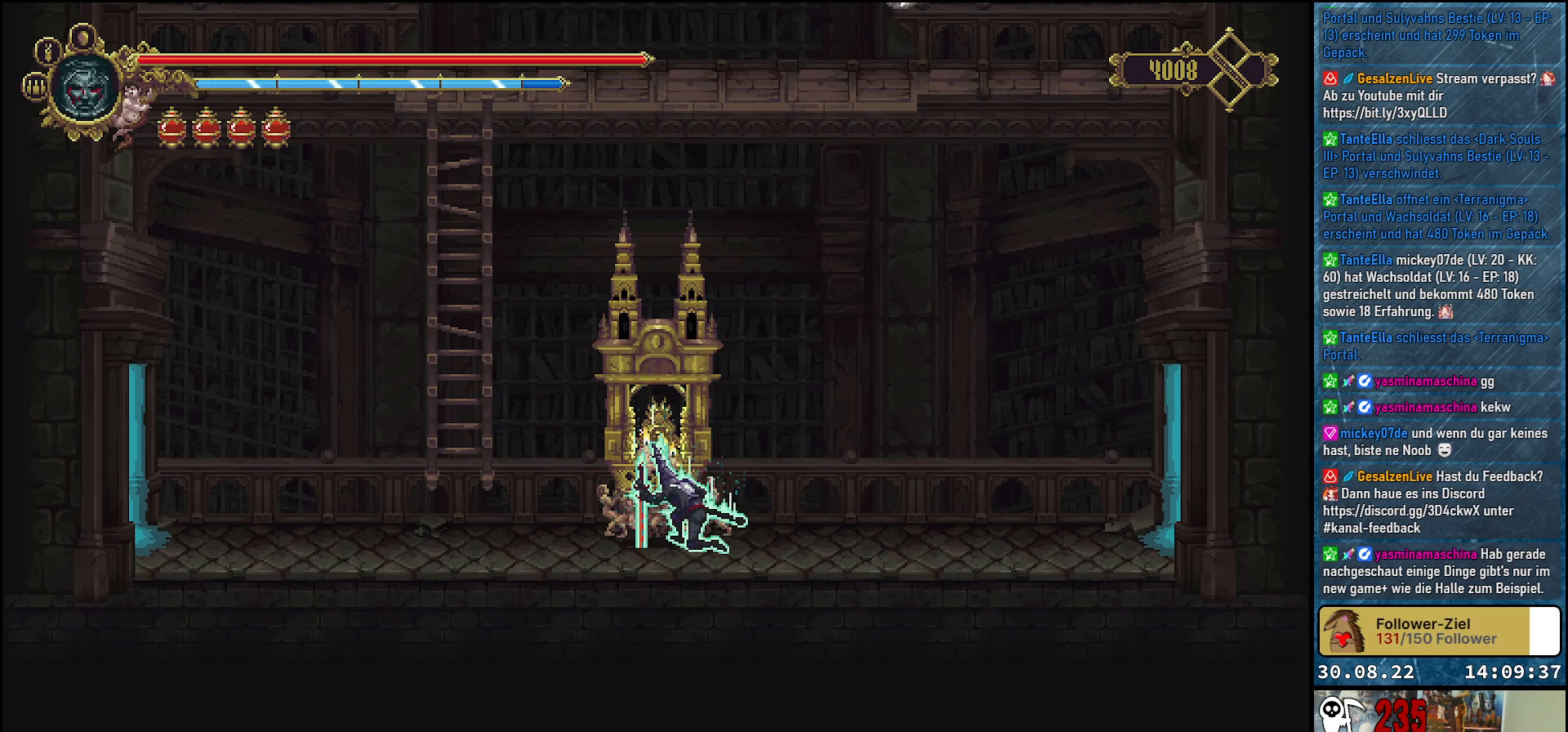
{"buttons": [], "left_stick": "center", "right_stick": "center", "events": []}
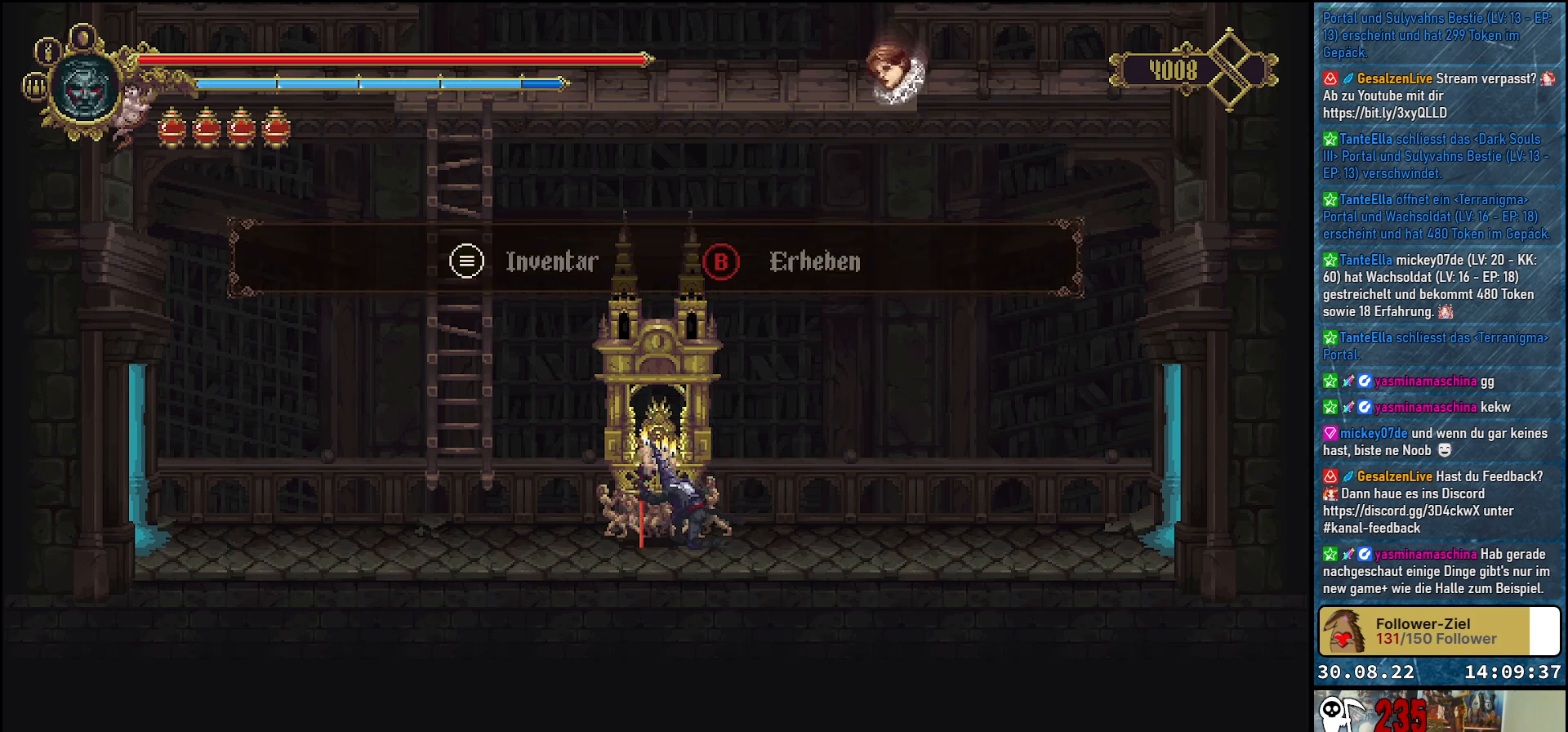
{"buttons": [], "left_stick": "center", "right_stick": "center", "events": []}
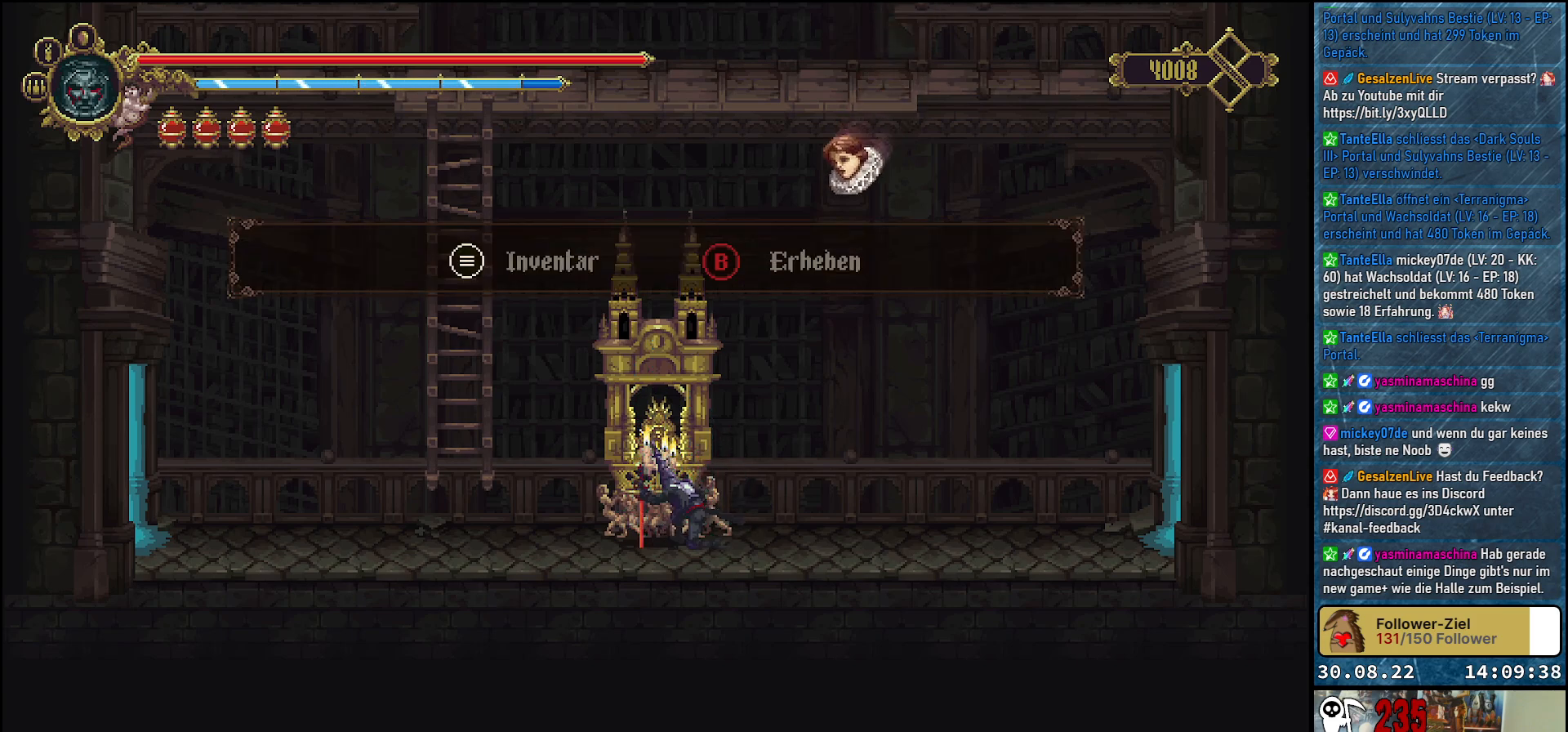
{"buttons": [], "left_stick": "center", "right_stick": "center", "events": [[33, "B", "down"], [133, "B", "up"]]}
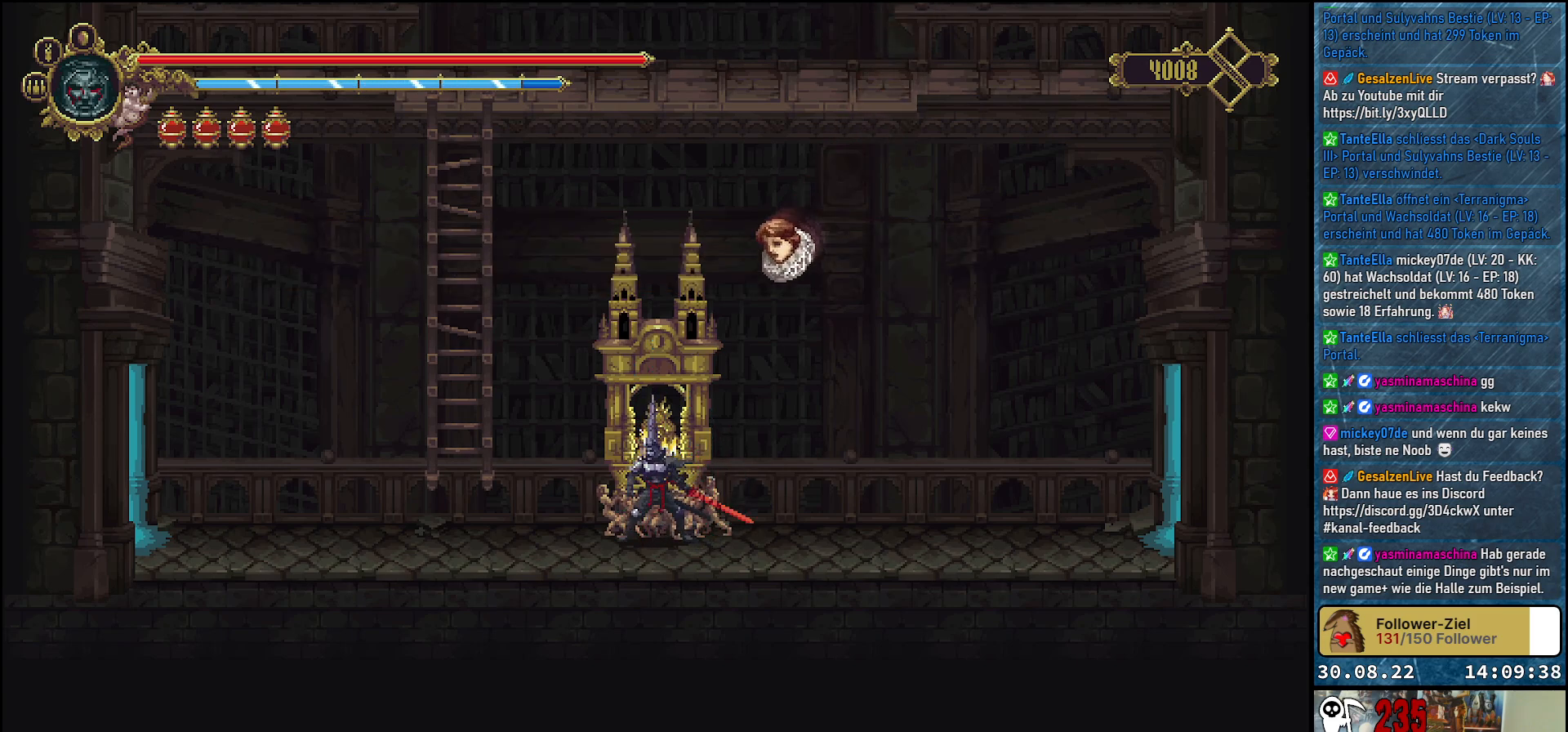
{"buttons": [], "left_stick": "center", "right_stick": "center", "events": [[167, "SELECT", "down"], [317, "SELECT", "up"]]}
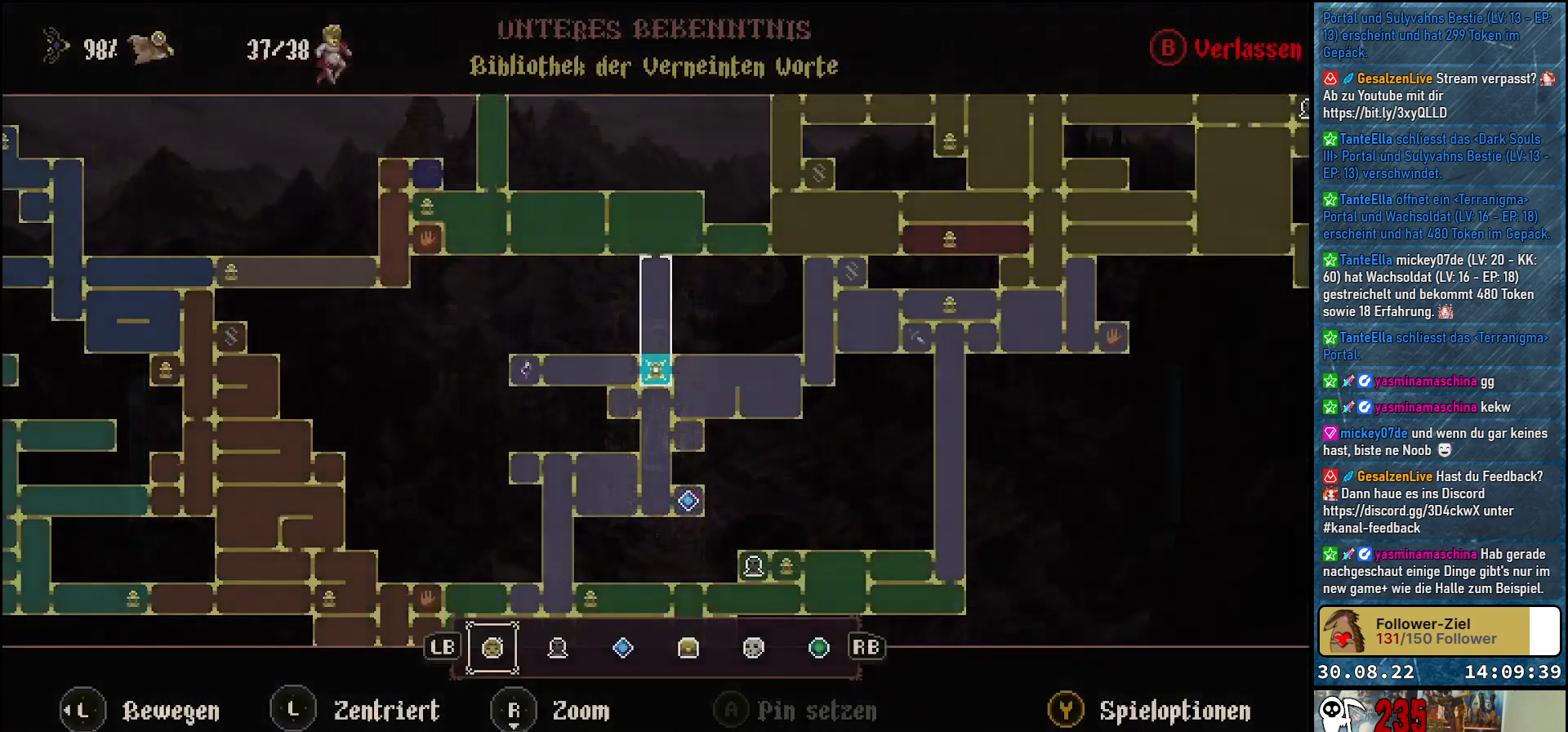
{"buttons": [], "left_stick": "center", "right_stick": "center", "events": []}
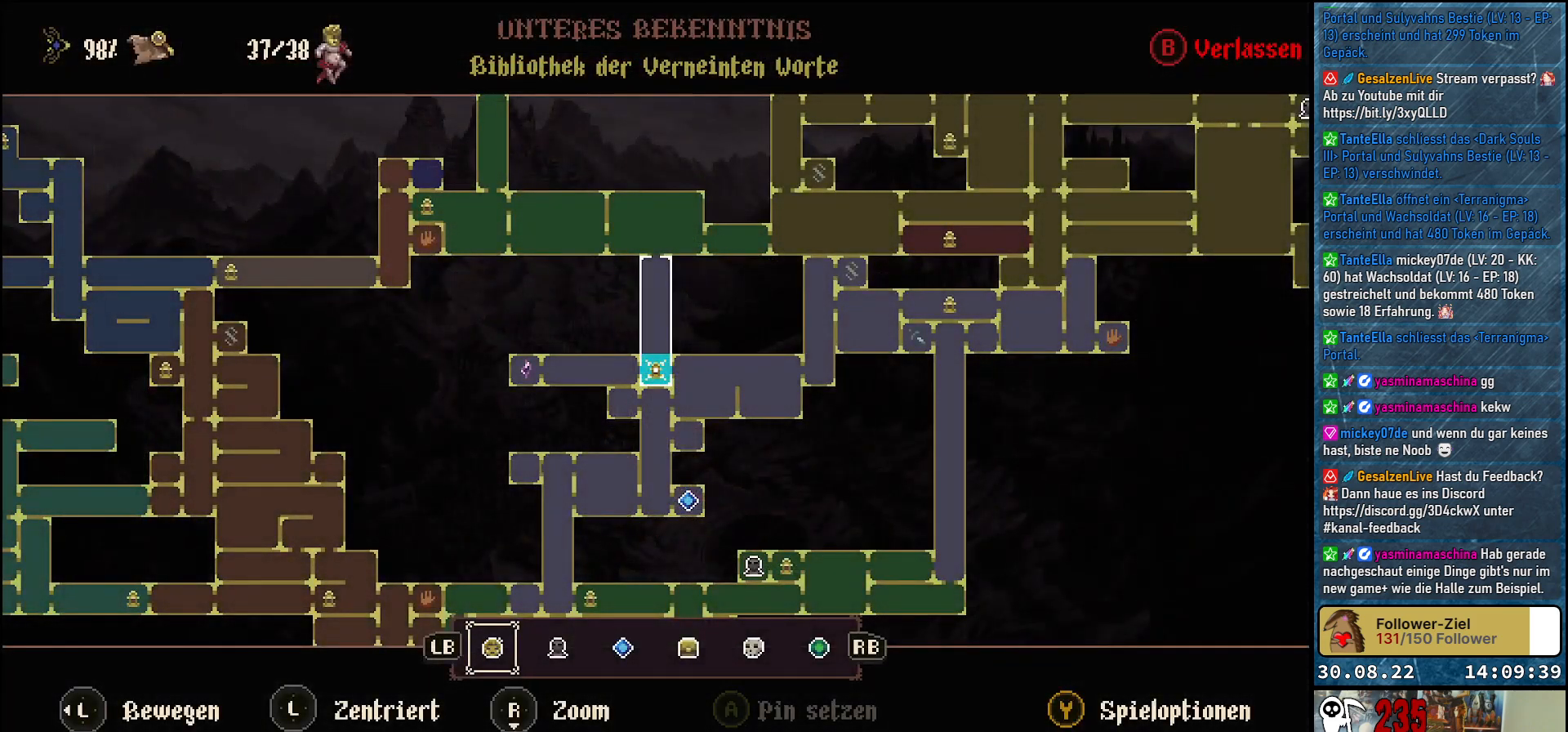
{"buttons": [], "left_stick": "center", "right_stick": "center", "events": []}